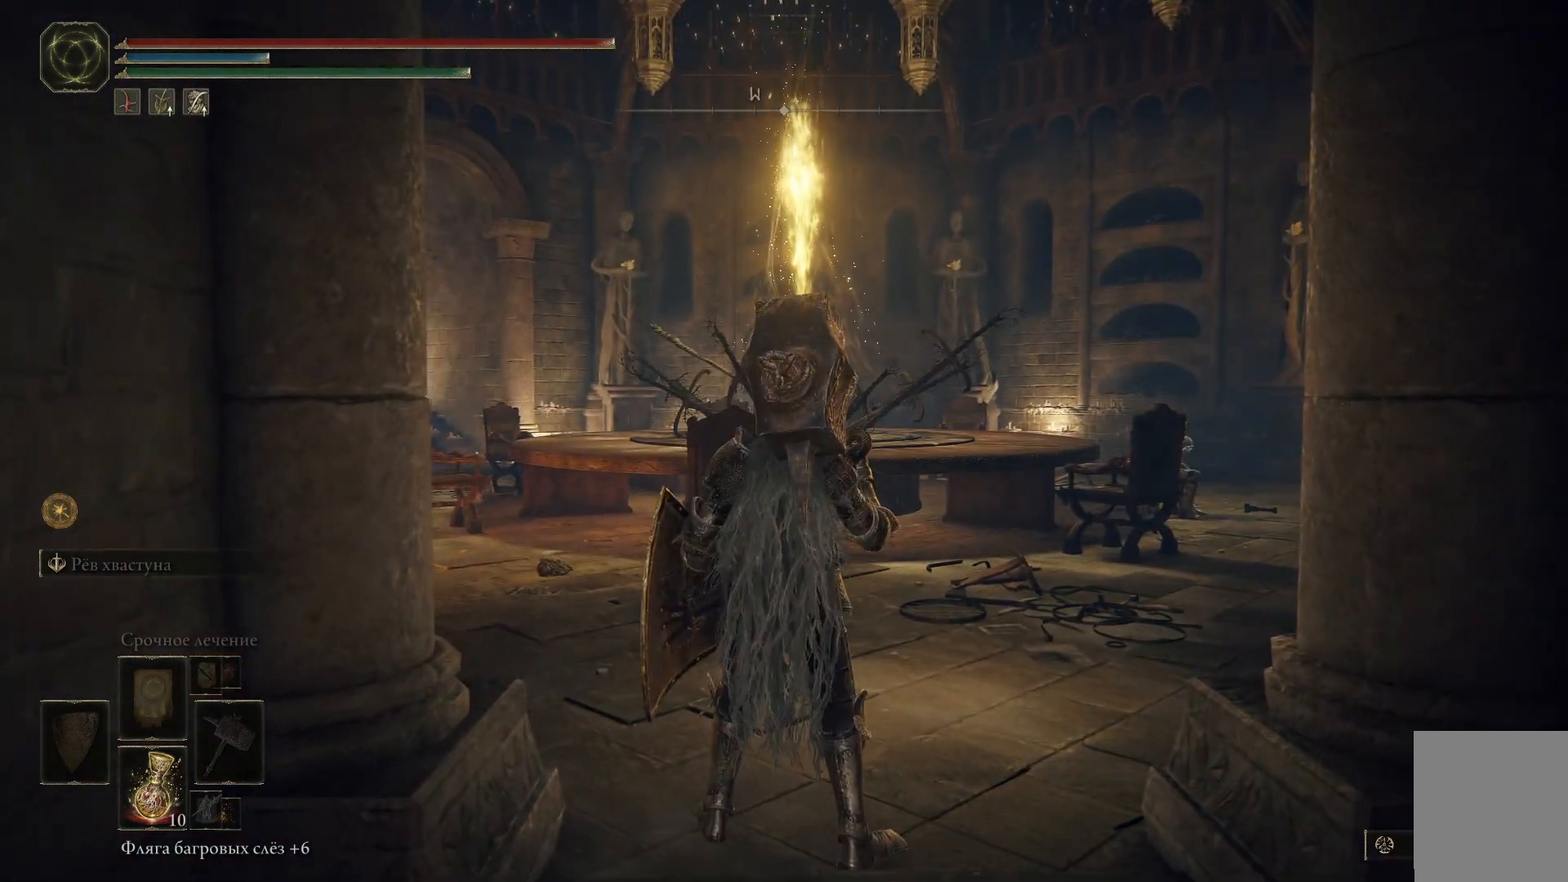
Gameplay with a controller (Xbox layout); each line is a JSON object with the inputs held at the frame after it. "events" lists button and stick changes between this image and that frame as [ms after this image, input, new state], when the widget could be followed in between.
{"buttons": [], "left_stick": "right", "right_stick": "left", "events": [[383, "right_stick", "left"], [417, "left_stick", "right"]]}
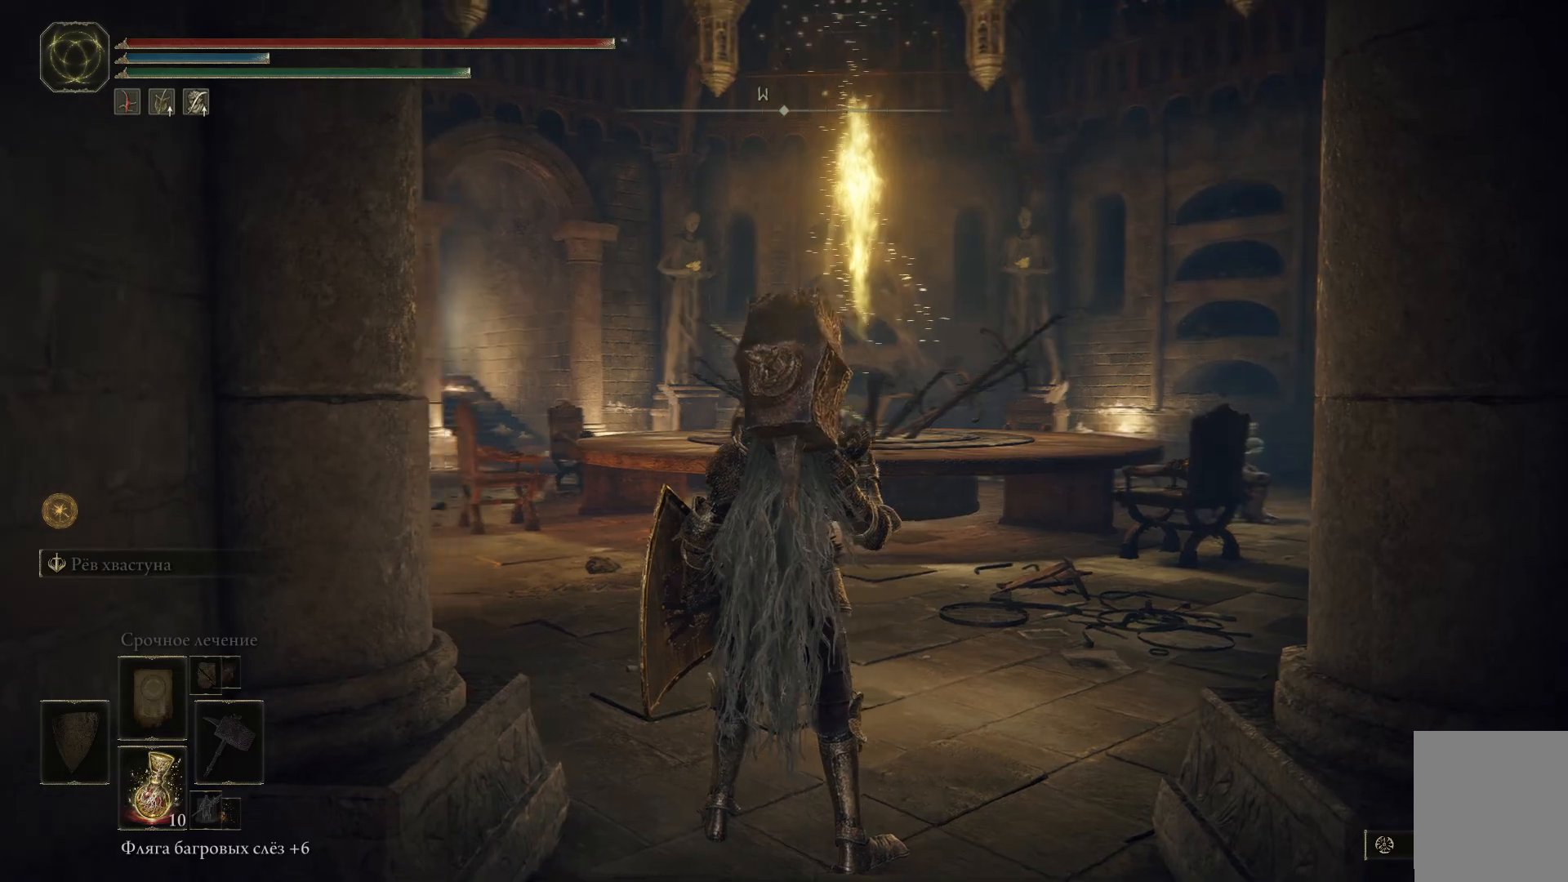
{"buttons": [], "left_stick": "up-right", "right_stick": "center", "events": [[100, "left_stick", "up-right"], [100, "right_stick", "down-left"], [284, "right_stick", "center"]]}
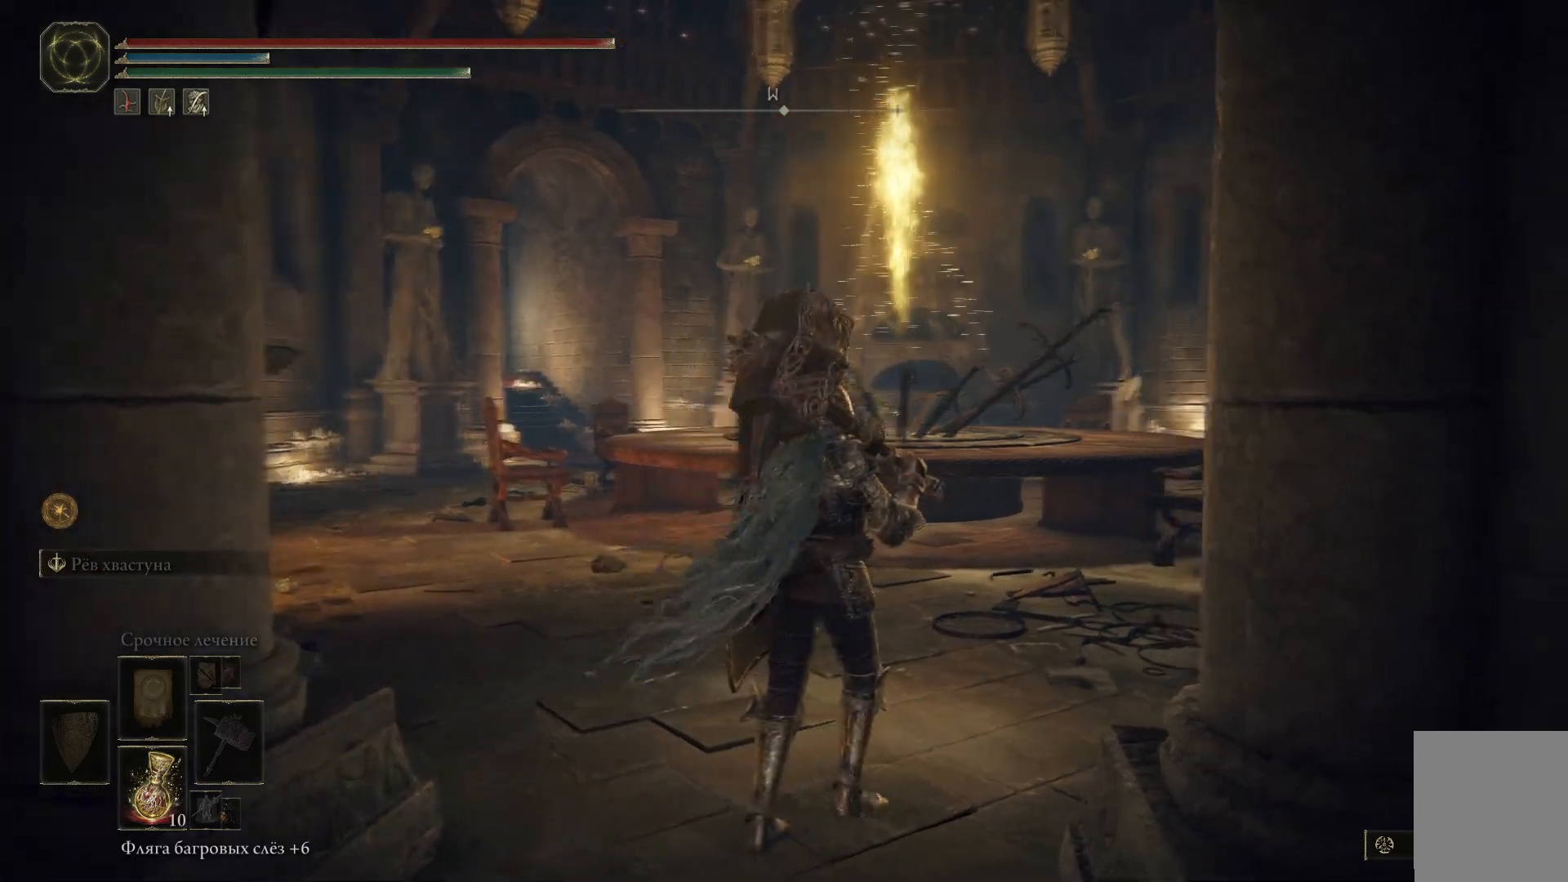
{"buttons": [], "left_stick": "up", "right_stick": "center", "events": [[200, "left_stick", "up"]]}
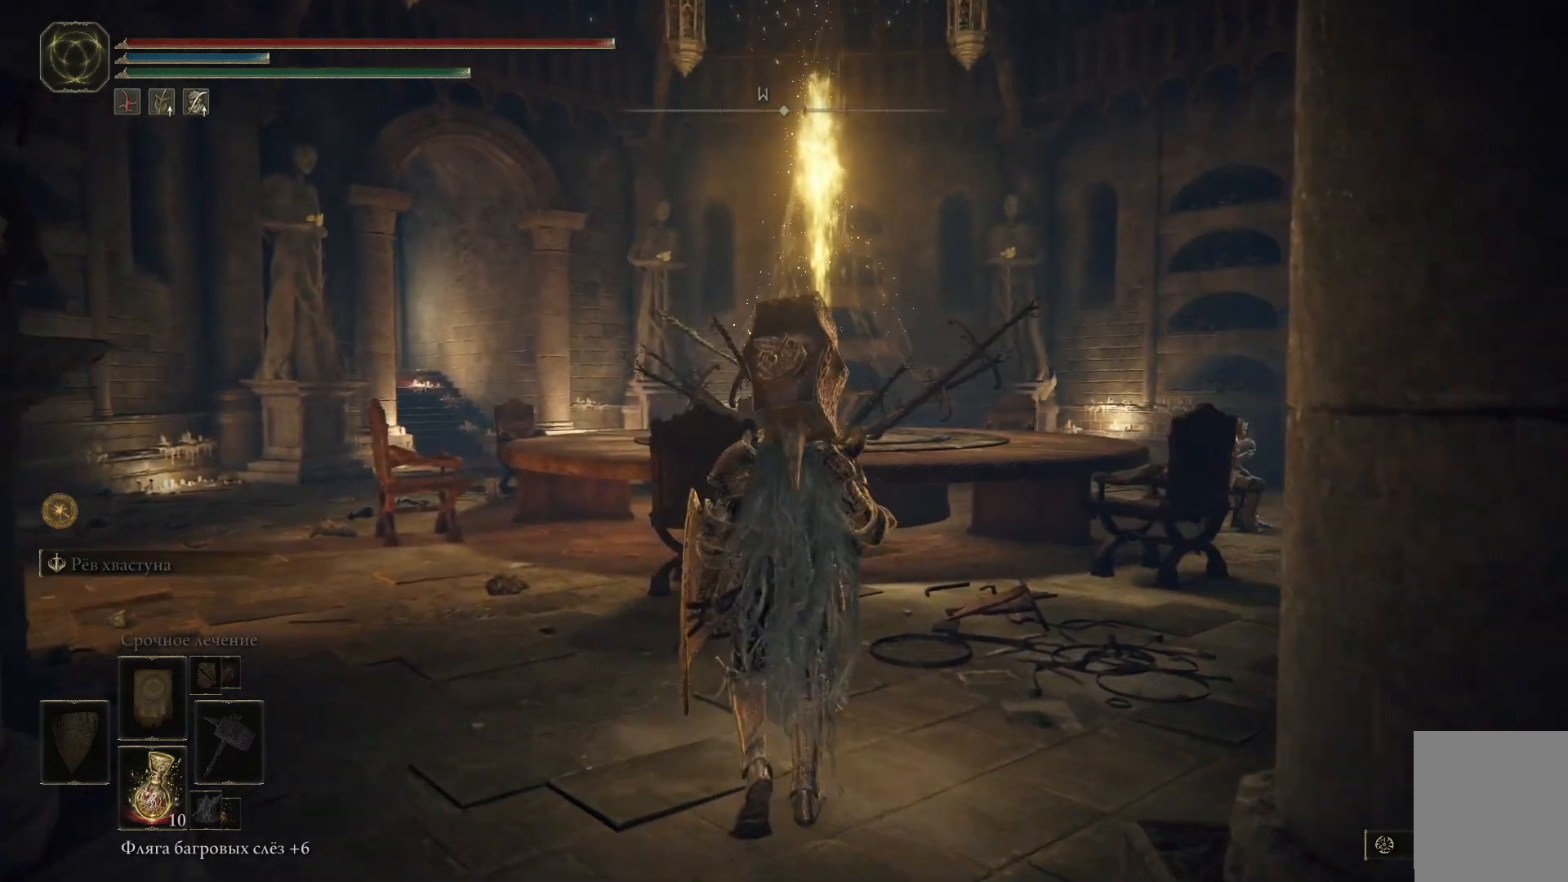
{"buttons": [], "left_stick": "center", "right_stick": "center", "events": [[434, "left_stick", "center"]]}
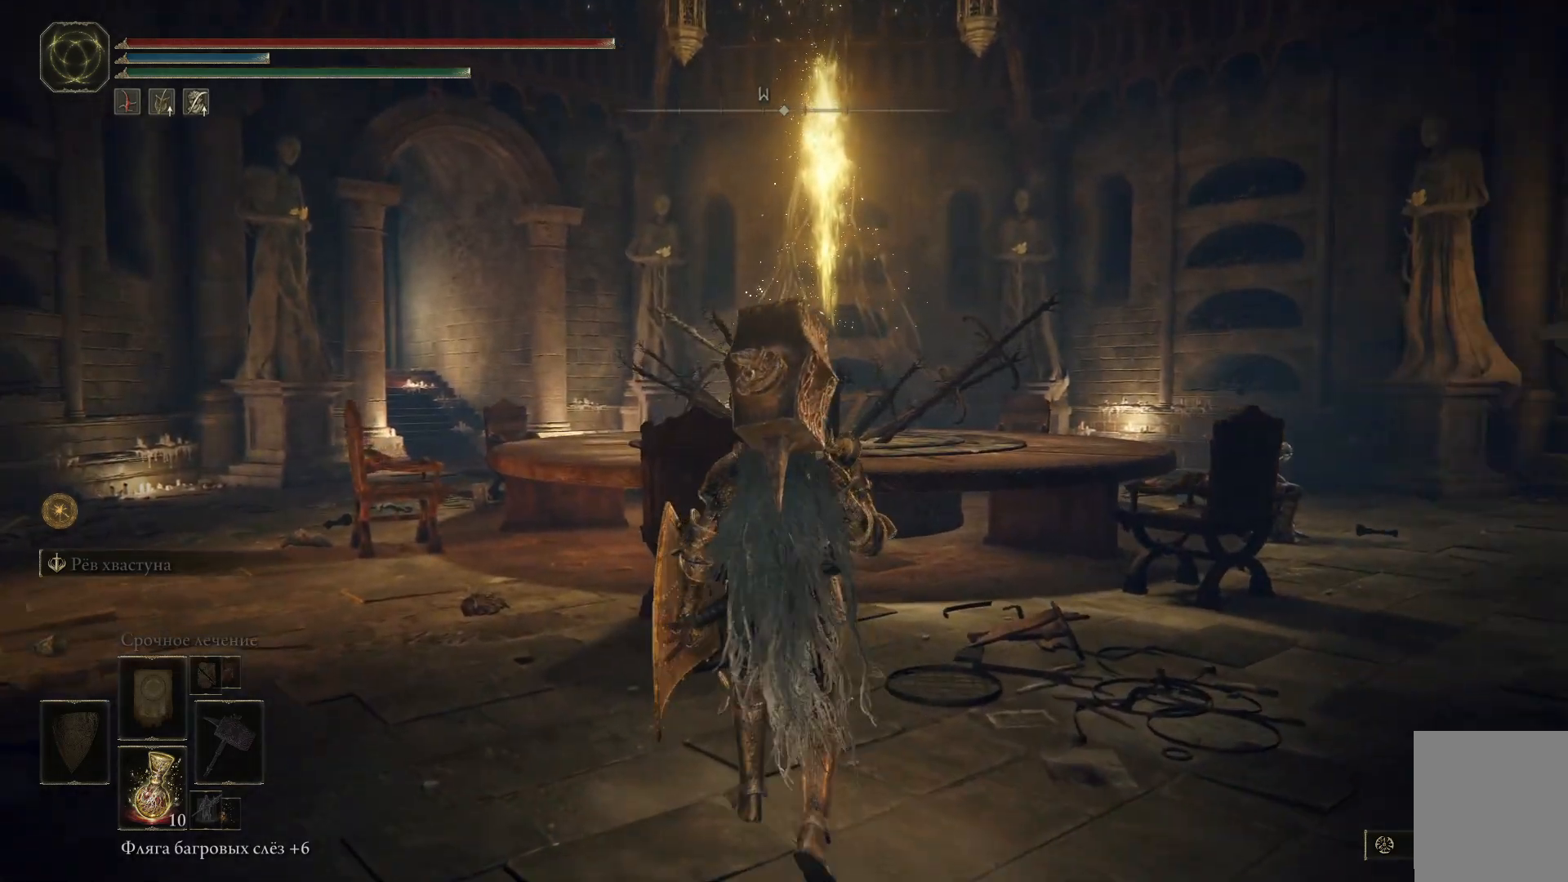
{"buttons": [], "left_stick": "center", "right_stick": "center", "events": [[317, "START", "down"], [433, "START", "up"]]}
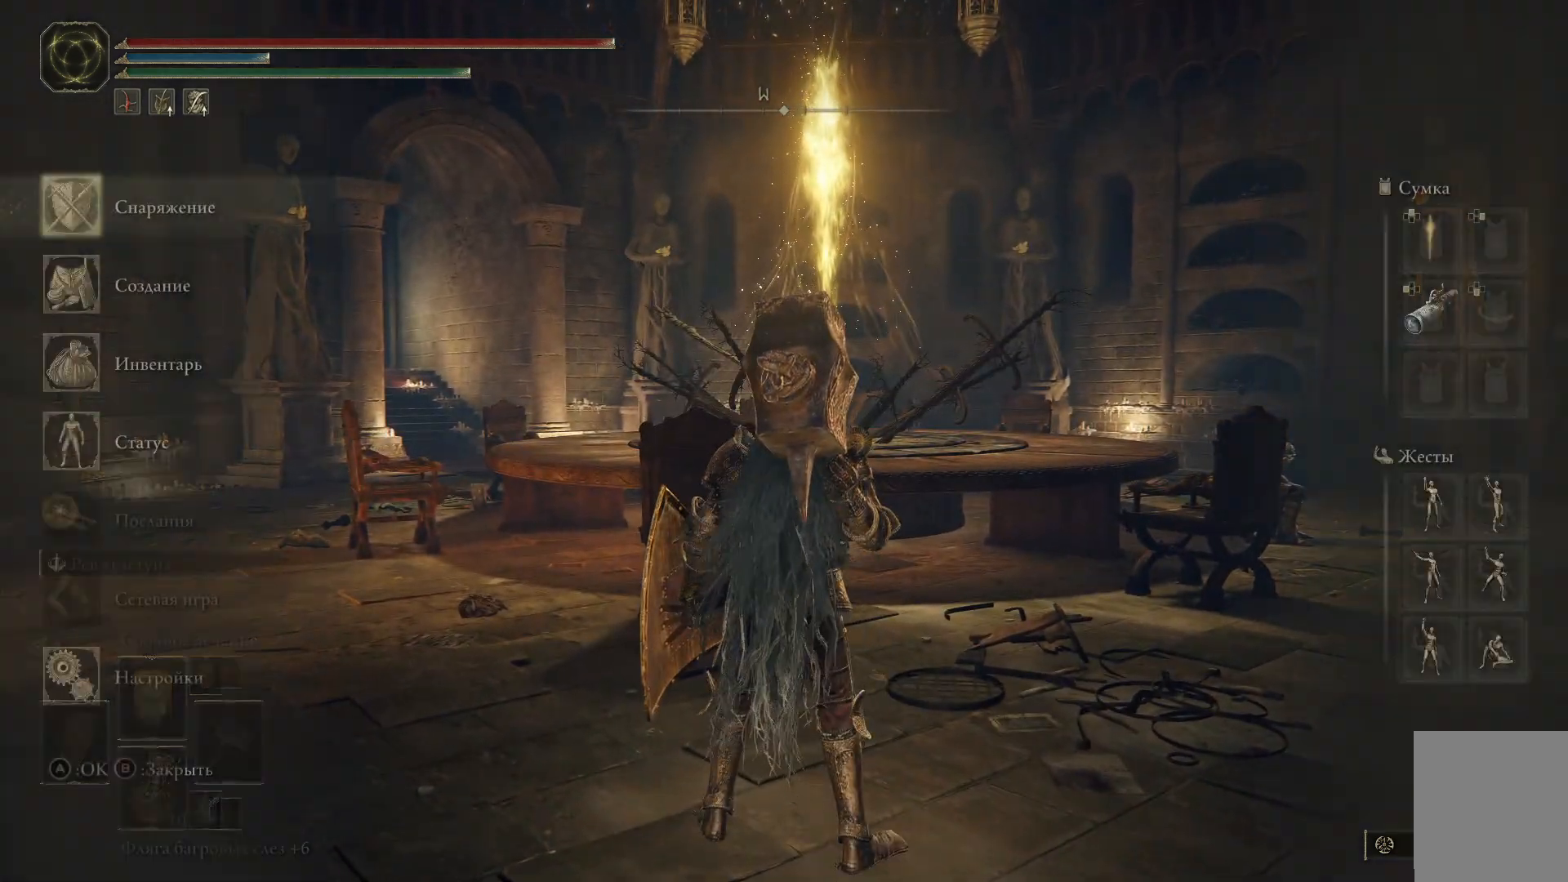
{"buttons": [], "left_stick": "center", "right_stick": "center", "events": []}
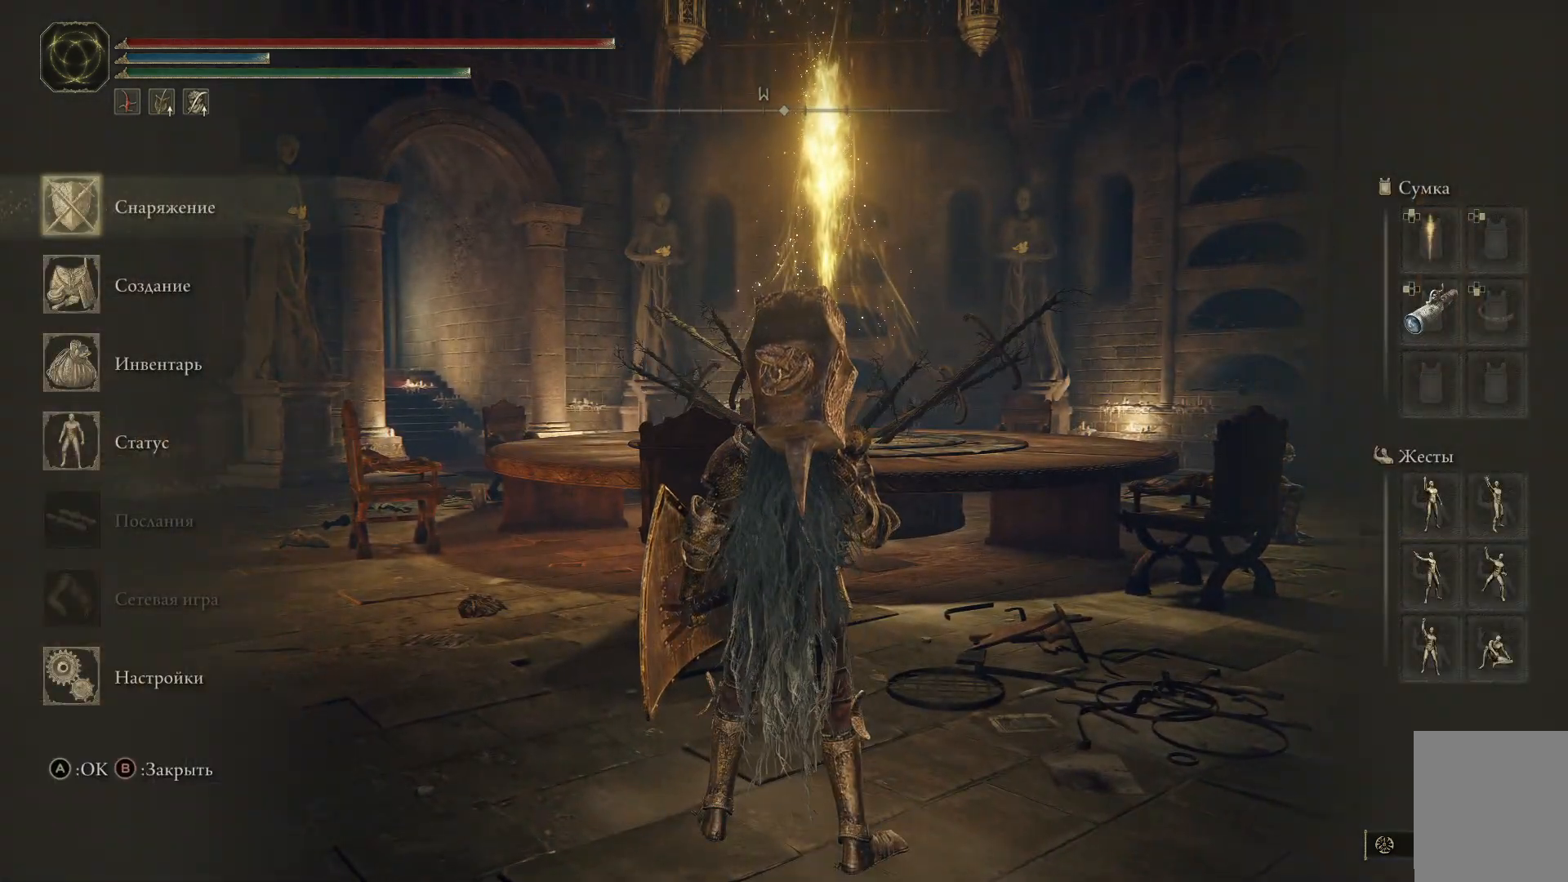
{"buttons": [], "left_stick": "center", "right_stick": "center", "events": []}
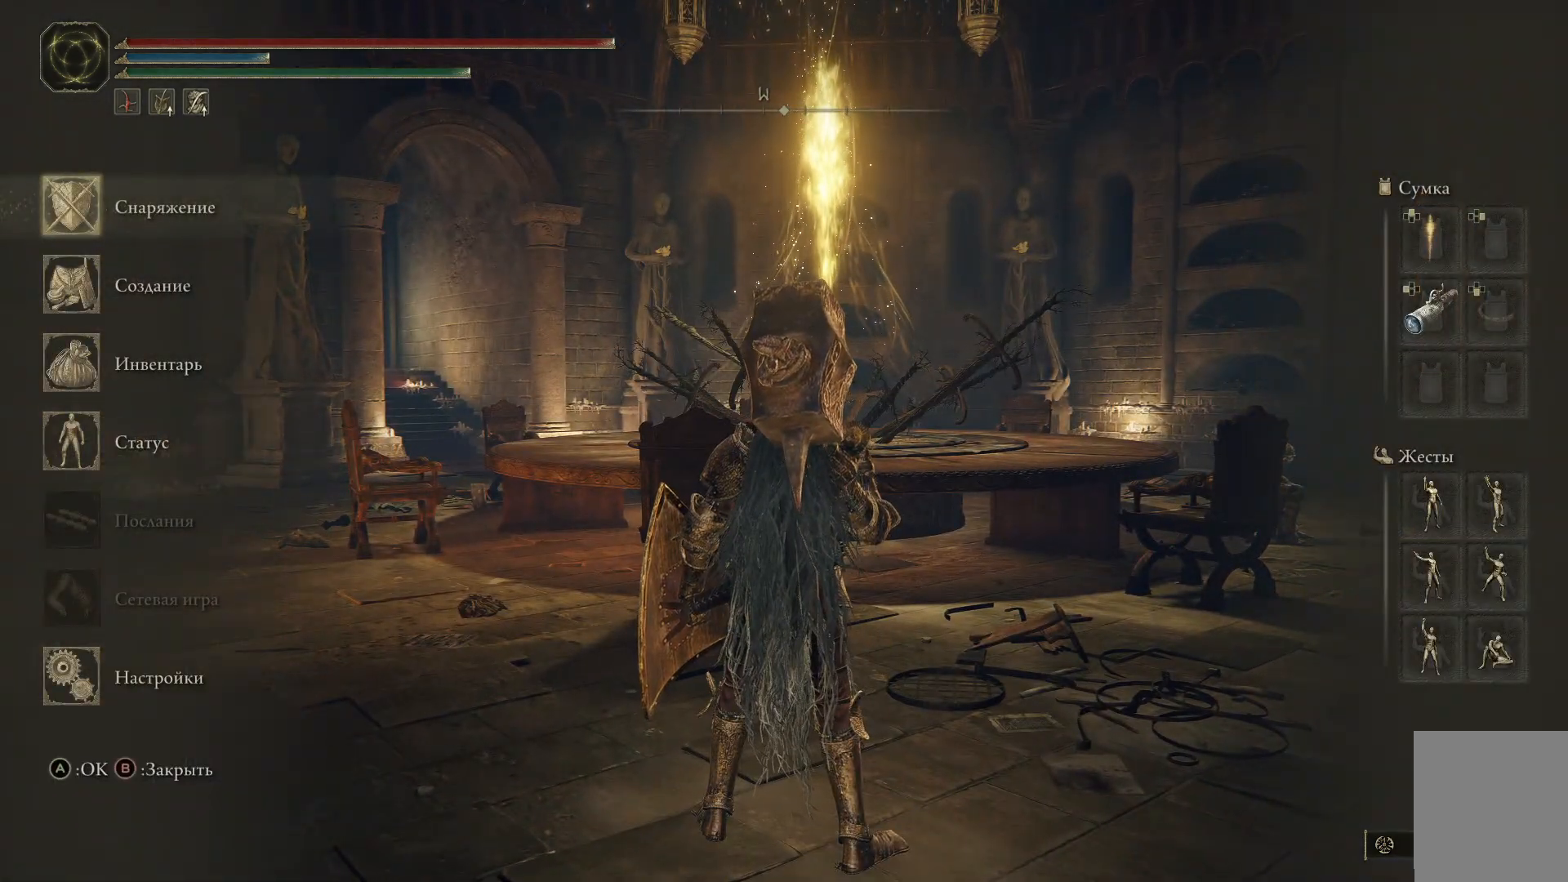
{"buttons": [], "left_stick": "center", "right_stick": "center", "events": []}
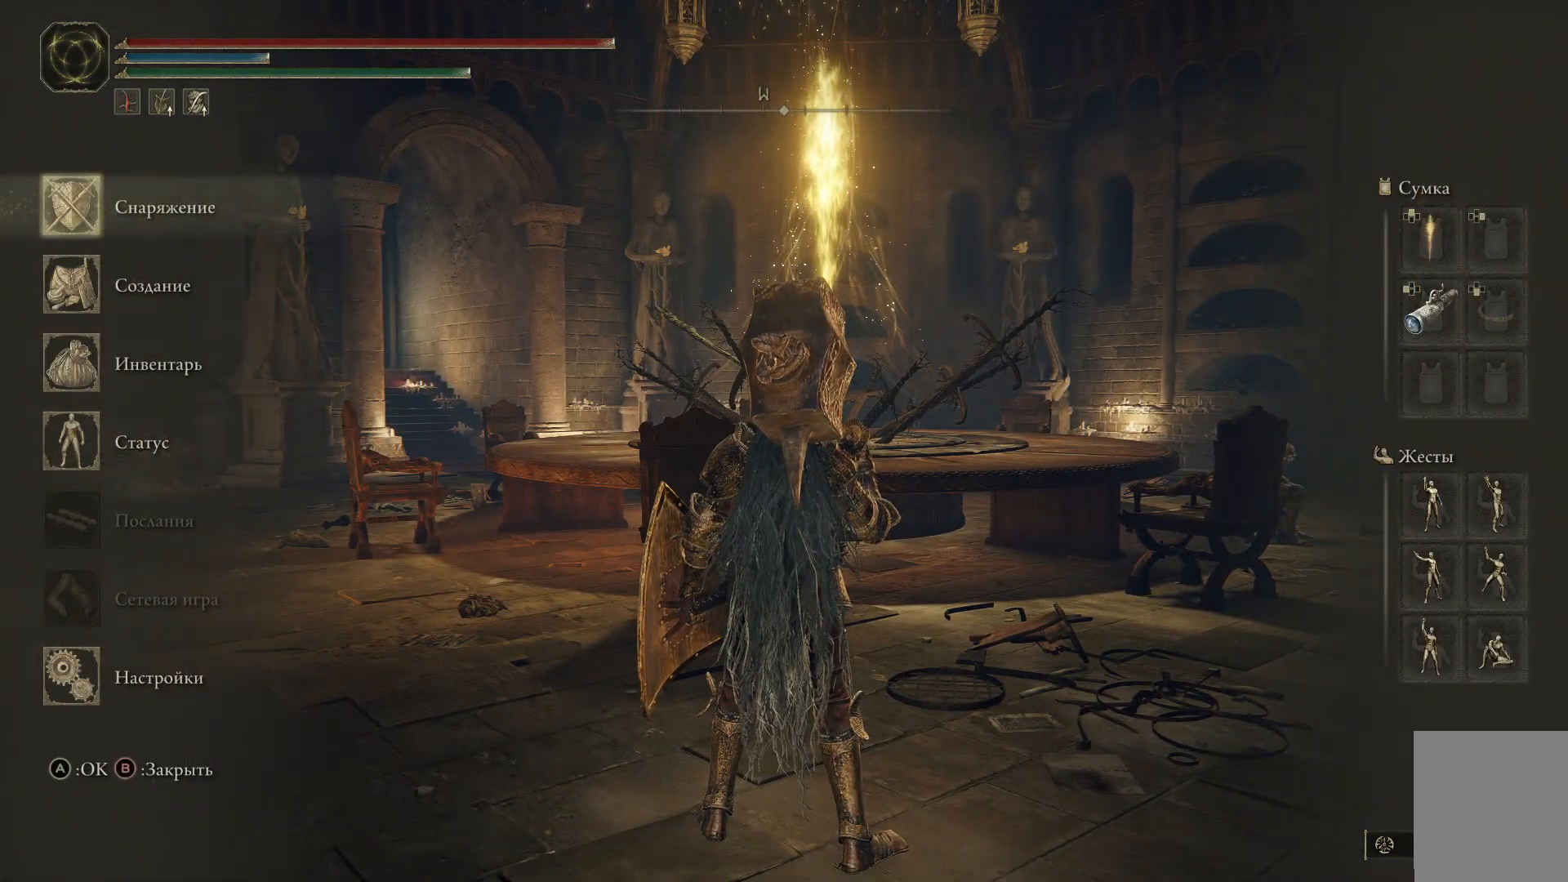
{"buttons": [], "left_stick": "center", "right_stick": "center", "events": [[33, "B", "down"], [150, "B", "up"]]}
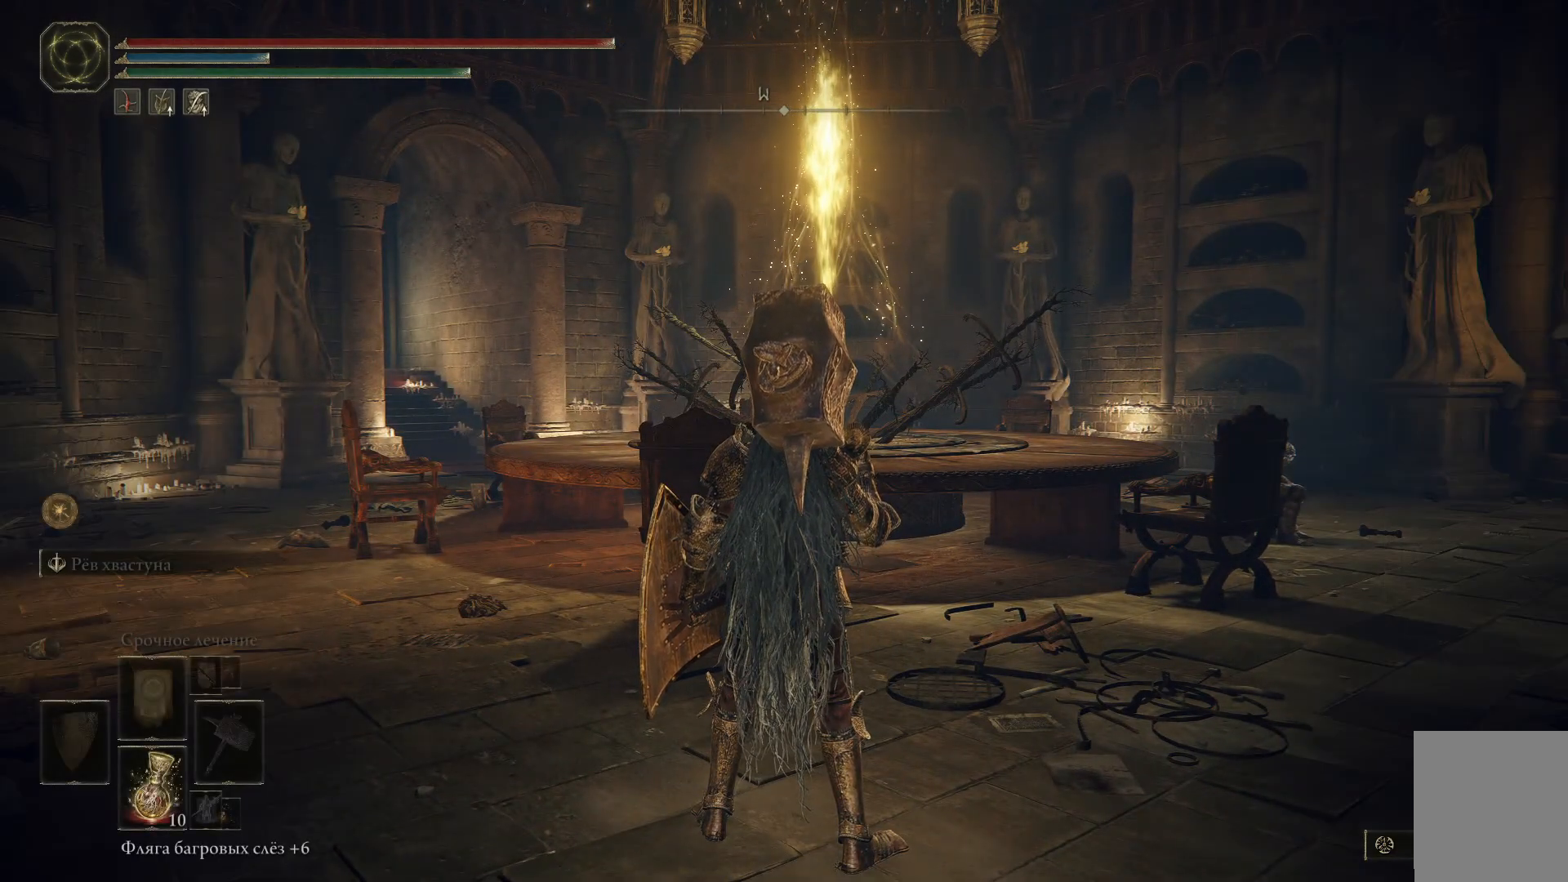
{"buttons": [], "left_stick": "center", "right_stick": "center", "events": []}
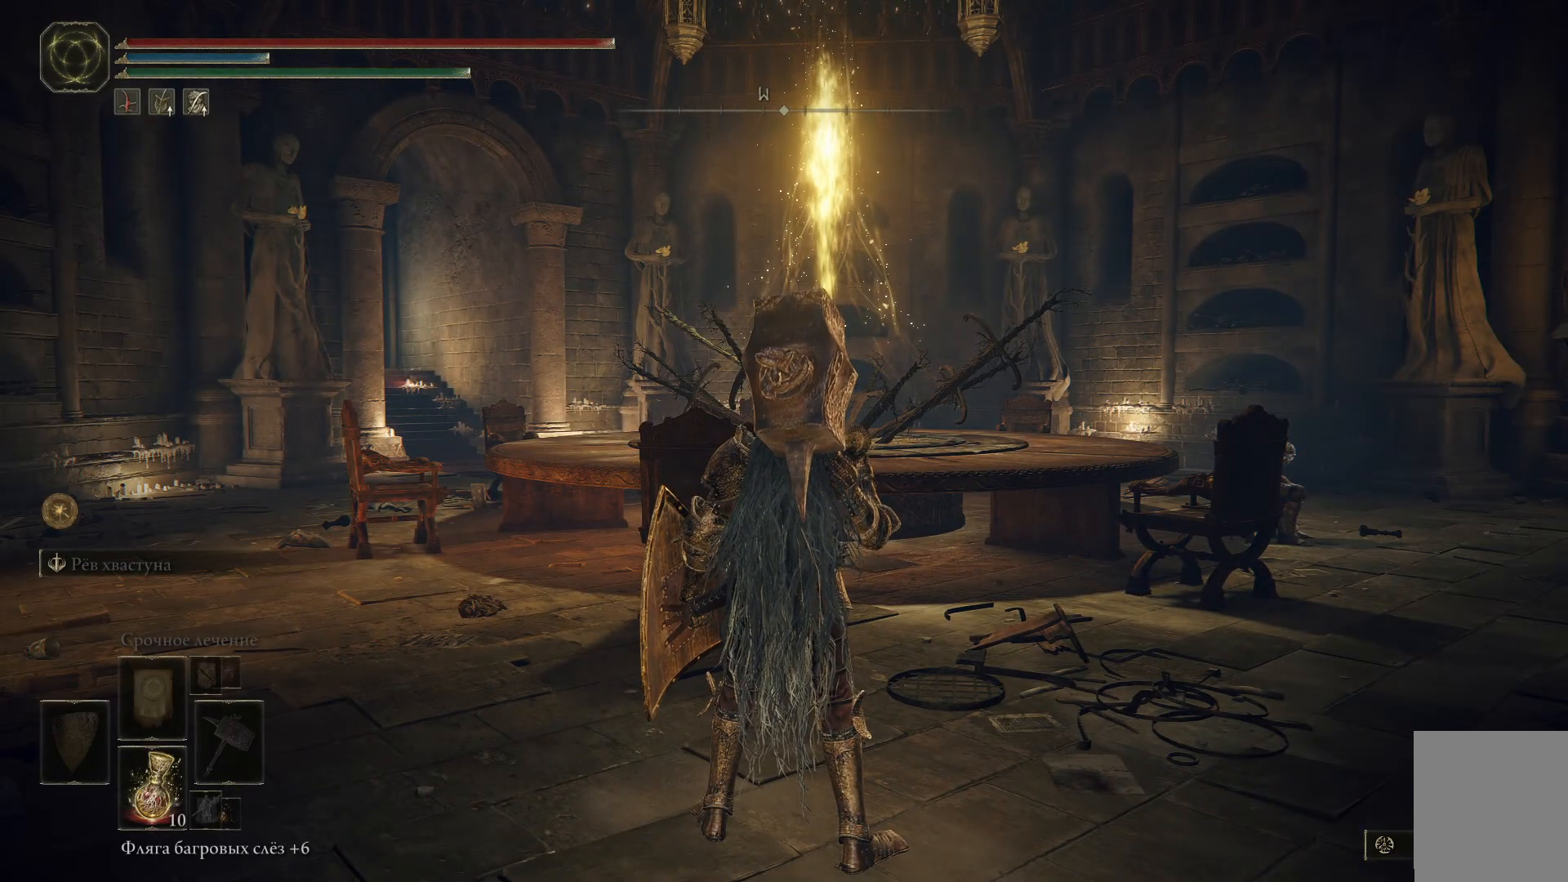
{"buttons": ["Y"], "left_stick": "center", "right_stick": "center", "events": [[16, "Y", "down"]]}
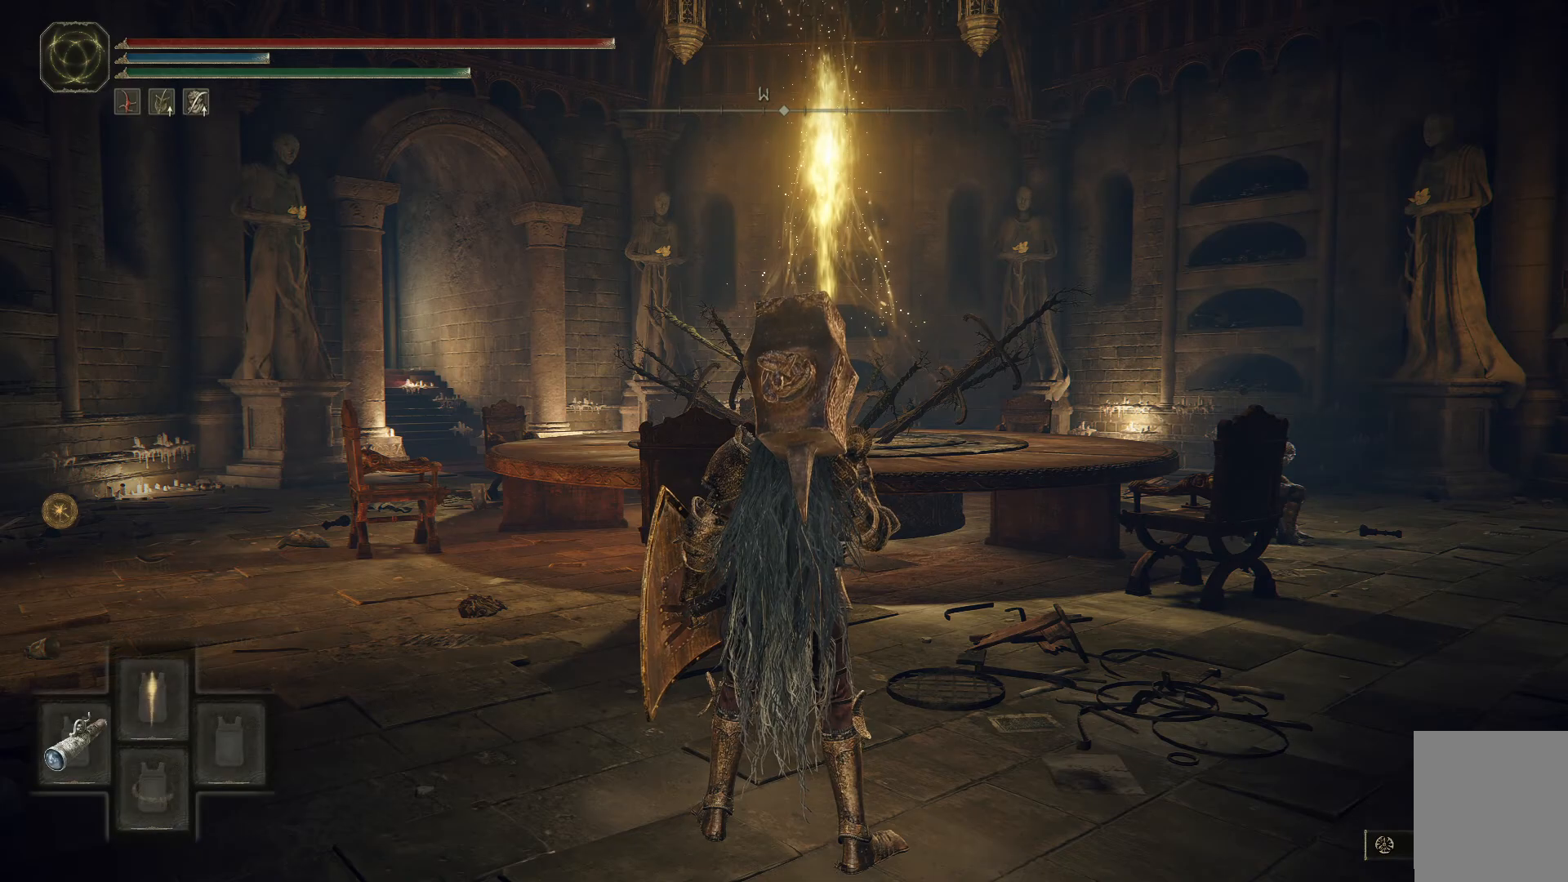
{"buttons": ["Y"], "left_stick": "center", "right_stick": "center", "events": []}
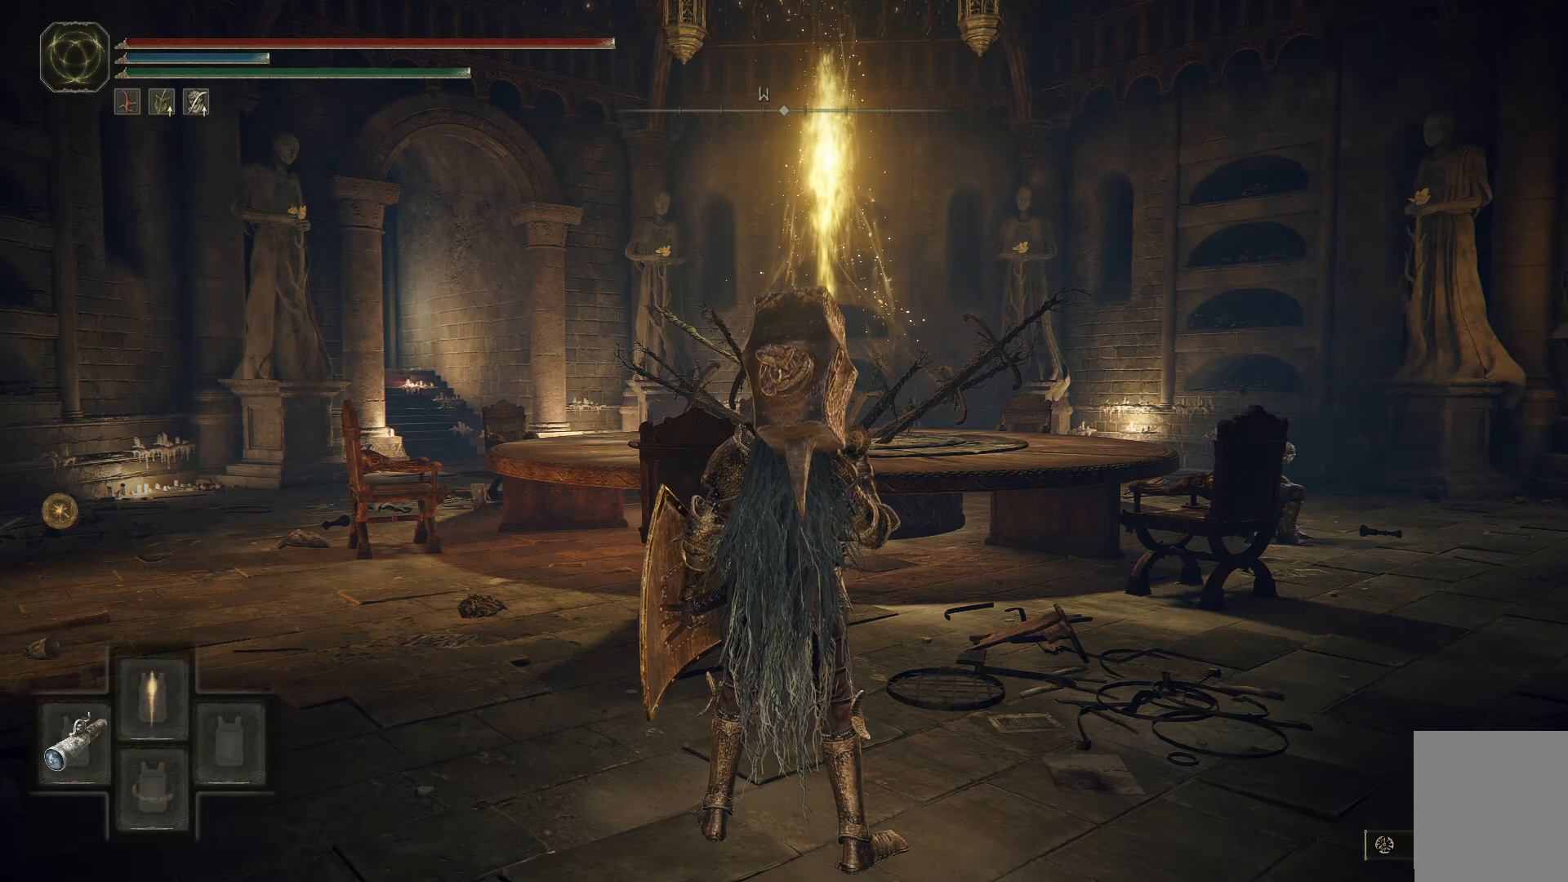
{"buttons": ["Y"], "left_stick": "center", "right_stick": "center", "events": []}
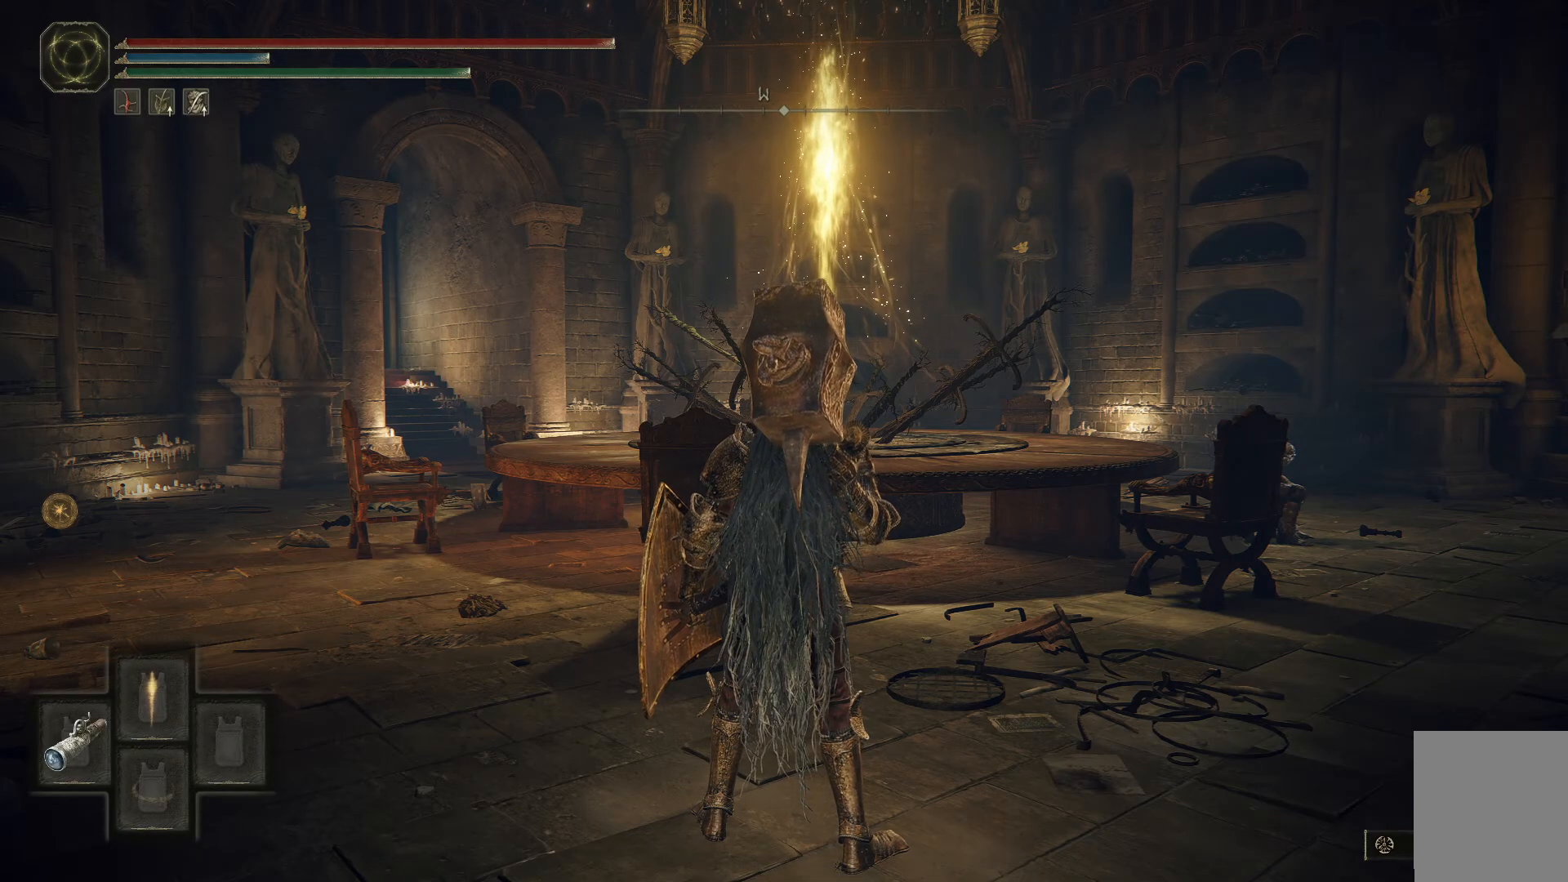
{"buttons": ["Y"], "left_stick": "center", "right_stick": "center", "events": [[33, "R1", "down"], [84, "R1", "up"]]}
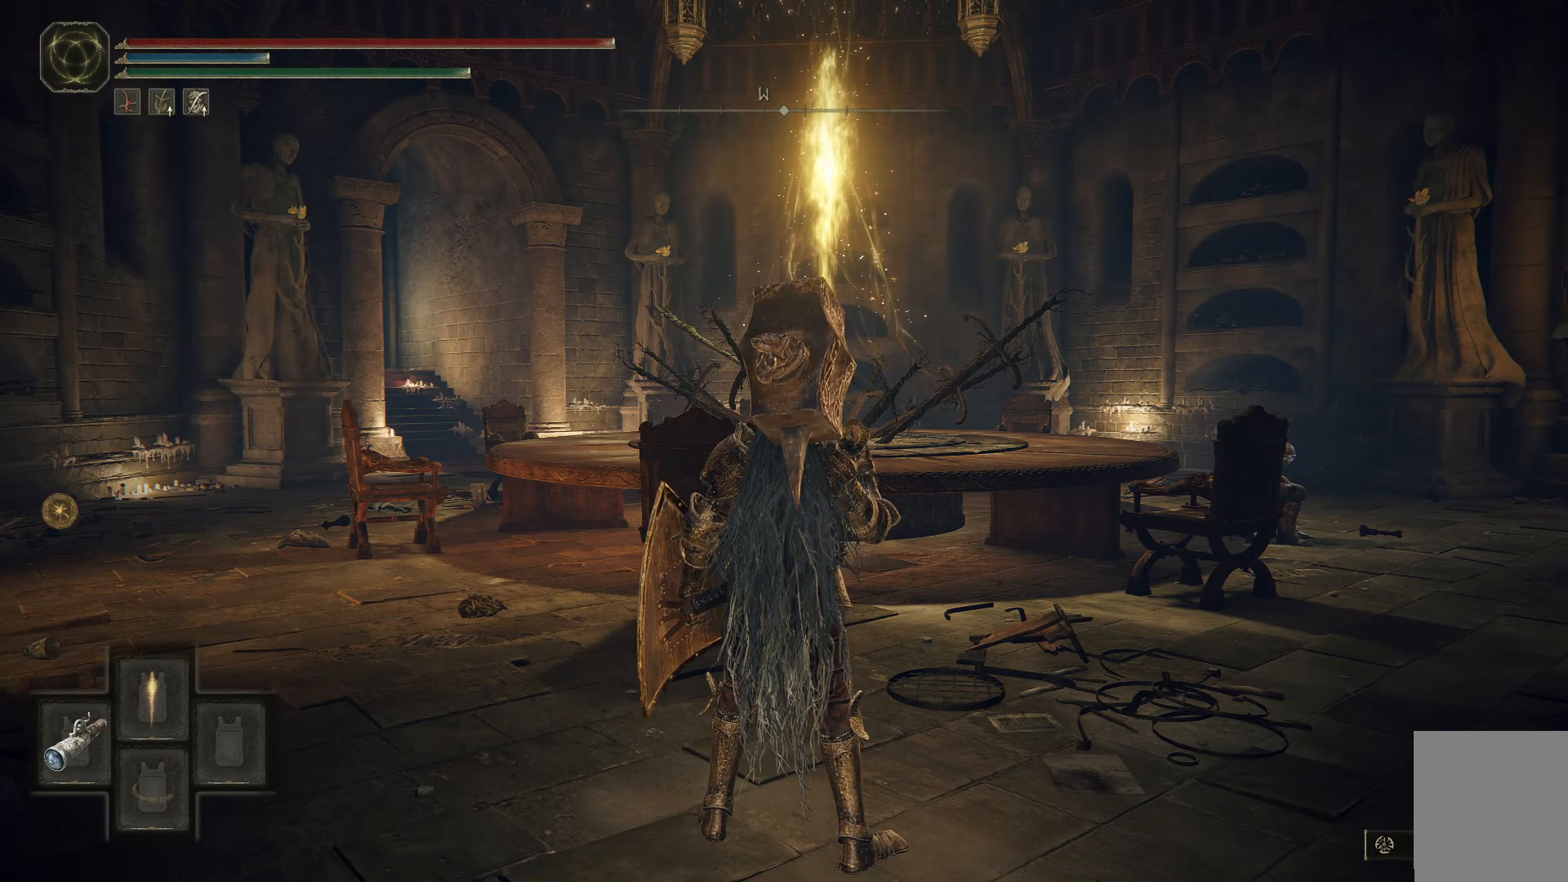
{"buttons": ["Y"], "left_stick": "center", "right_stick": "center", "events": [[216, "R1", "down"], [367, "R1", "up"]]}
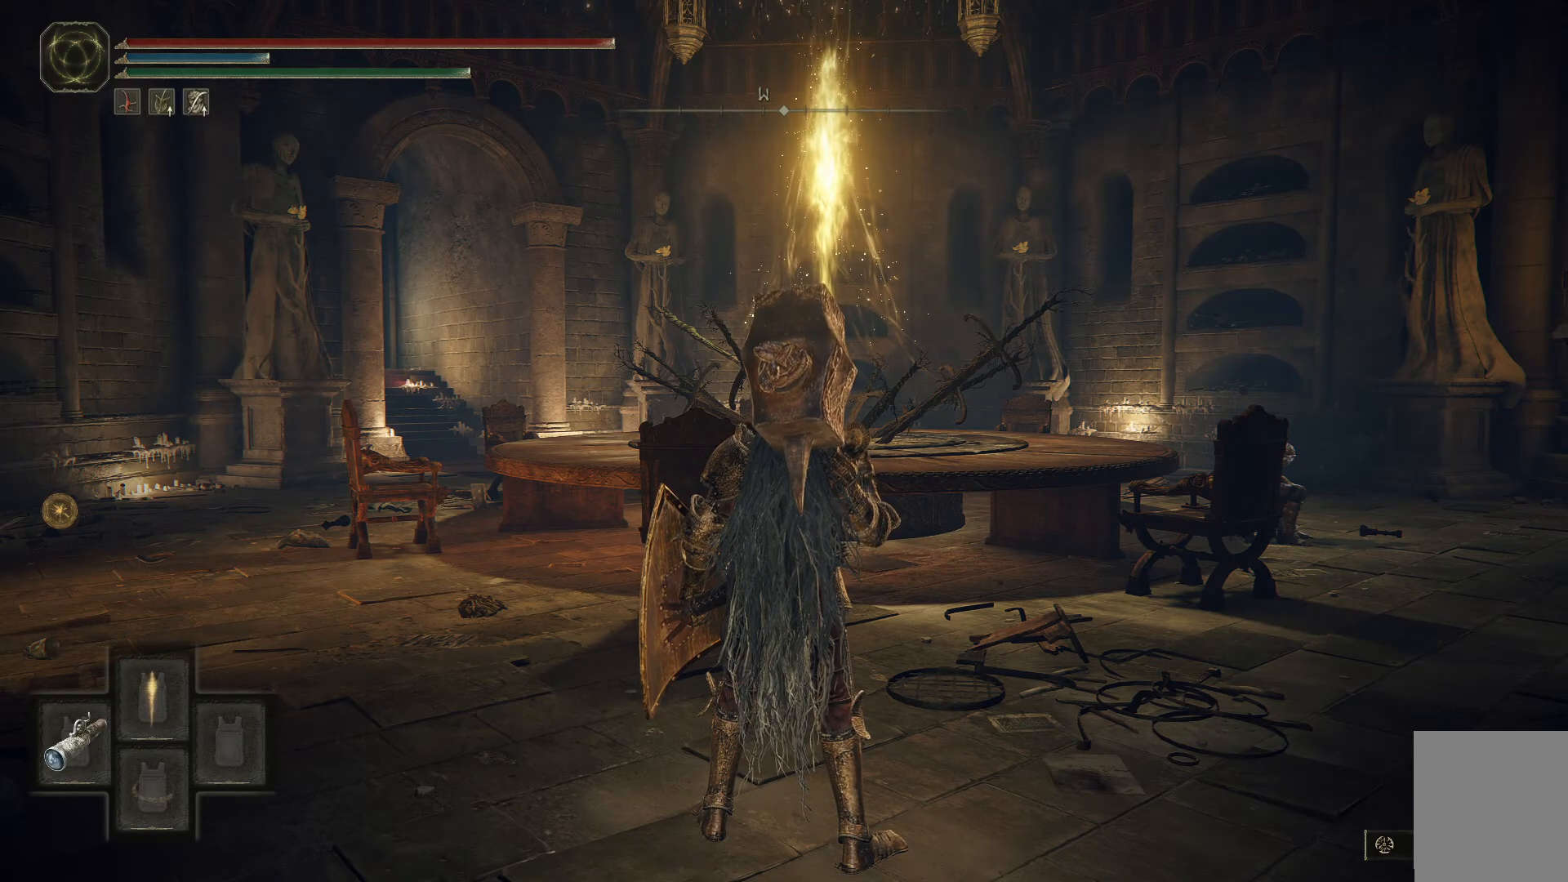
{"buttons": ["Y"], "left_stick": "center", "right_stick": "center", "events": [[267, "R1", "down"], [501, "R1", "up"]]}
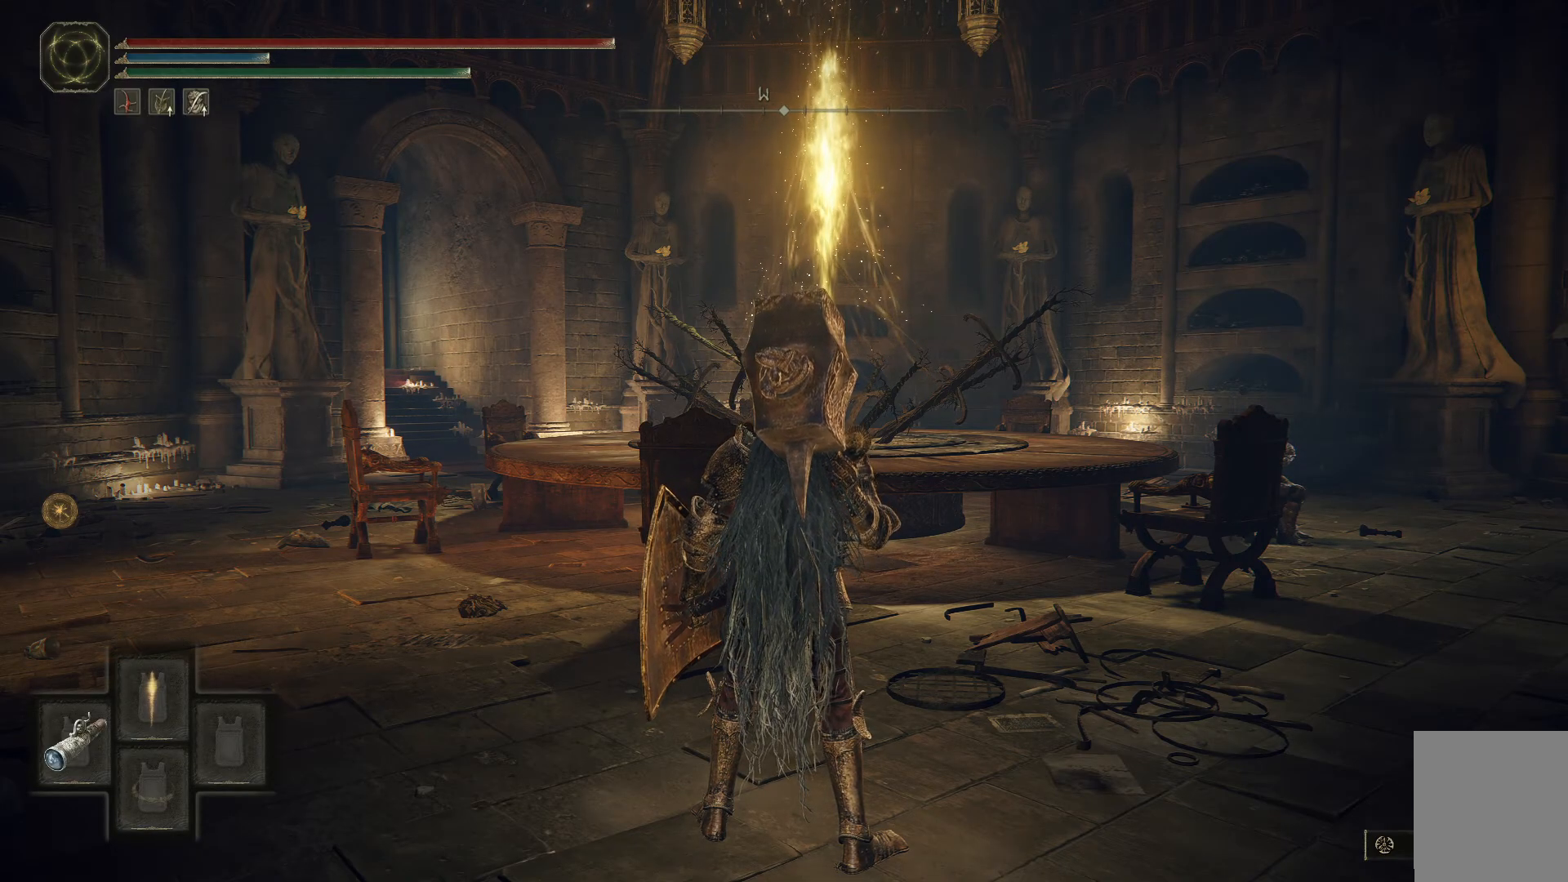
{"buttons": ["Y"], "left_stick": "center", "right_stick": "center", "events": []}
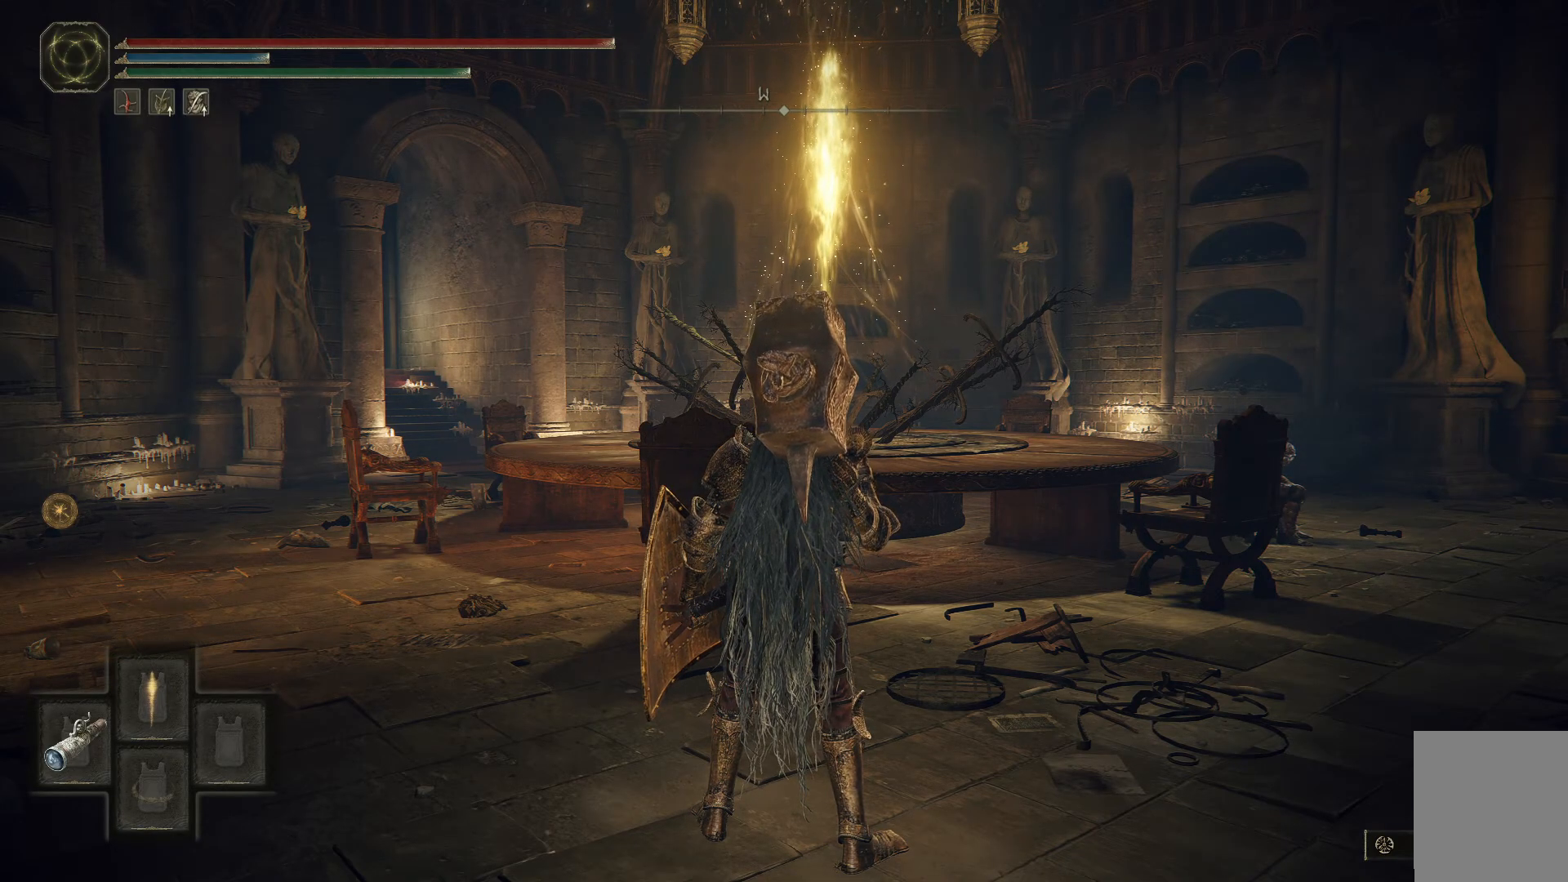
{"buttons": [], "left_stick": "up-right", "right_stick": "center", "events": [[33, "left_stick", "up-left"], [84, "left_stick", "up"], [300, "Y", "up"], [417, "left_stick", "up-right"]]}
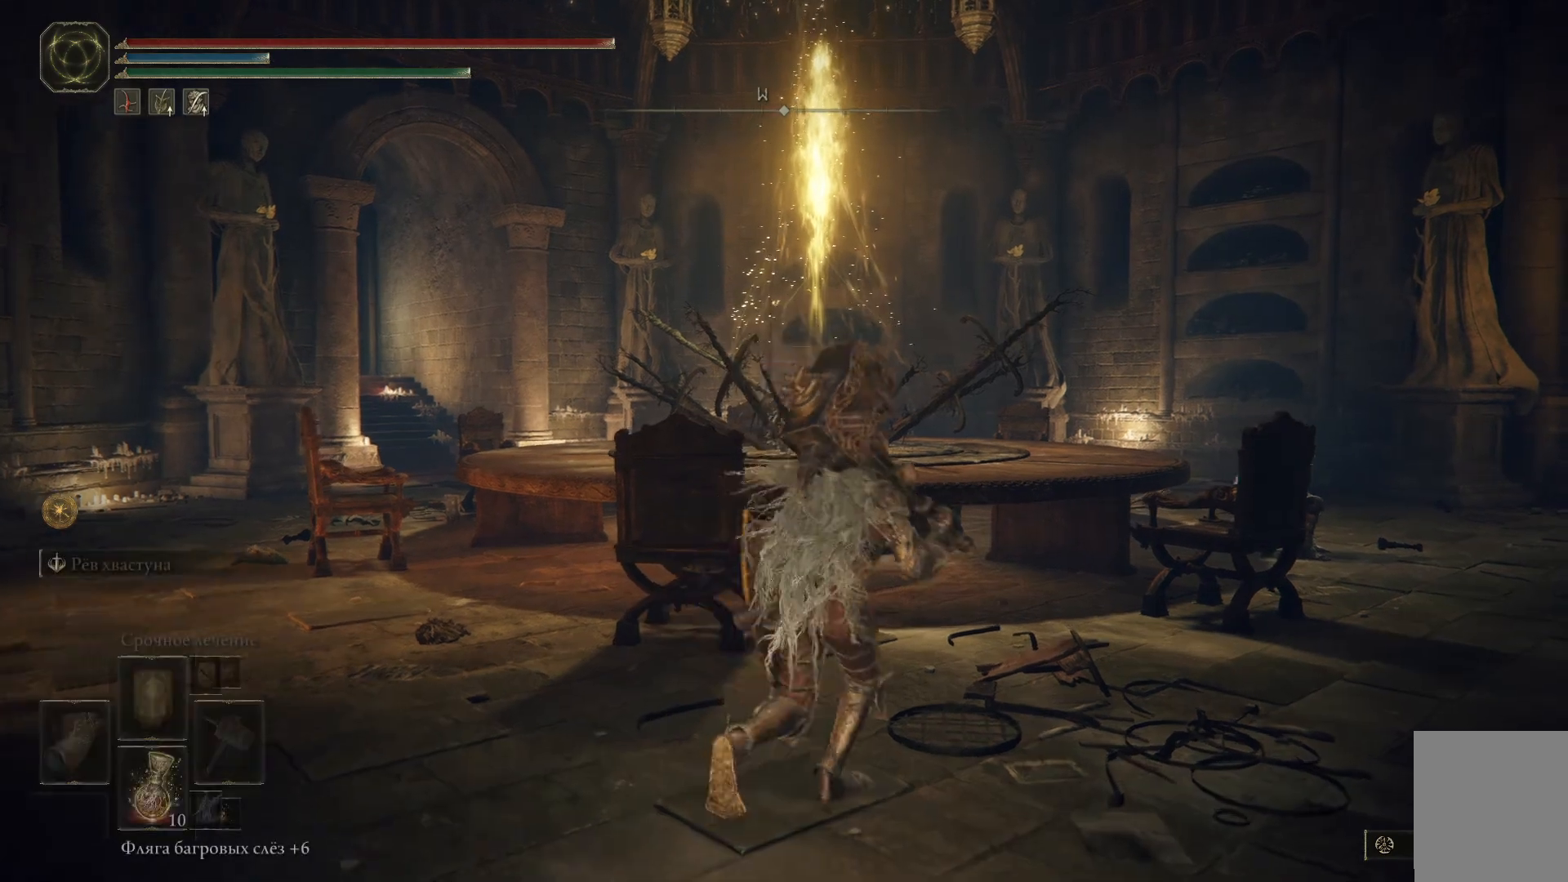
{"buttons": [], "left_stick": "up", "right_stick": "center", "events": [[50, "right_stick", "down-right"], [383, "left_stick", "up"], [483, "right_stick", "center"]]}
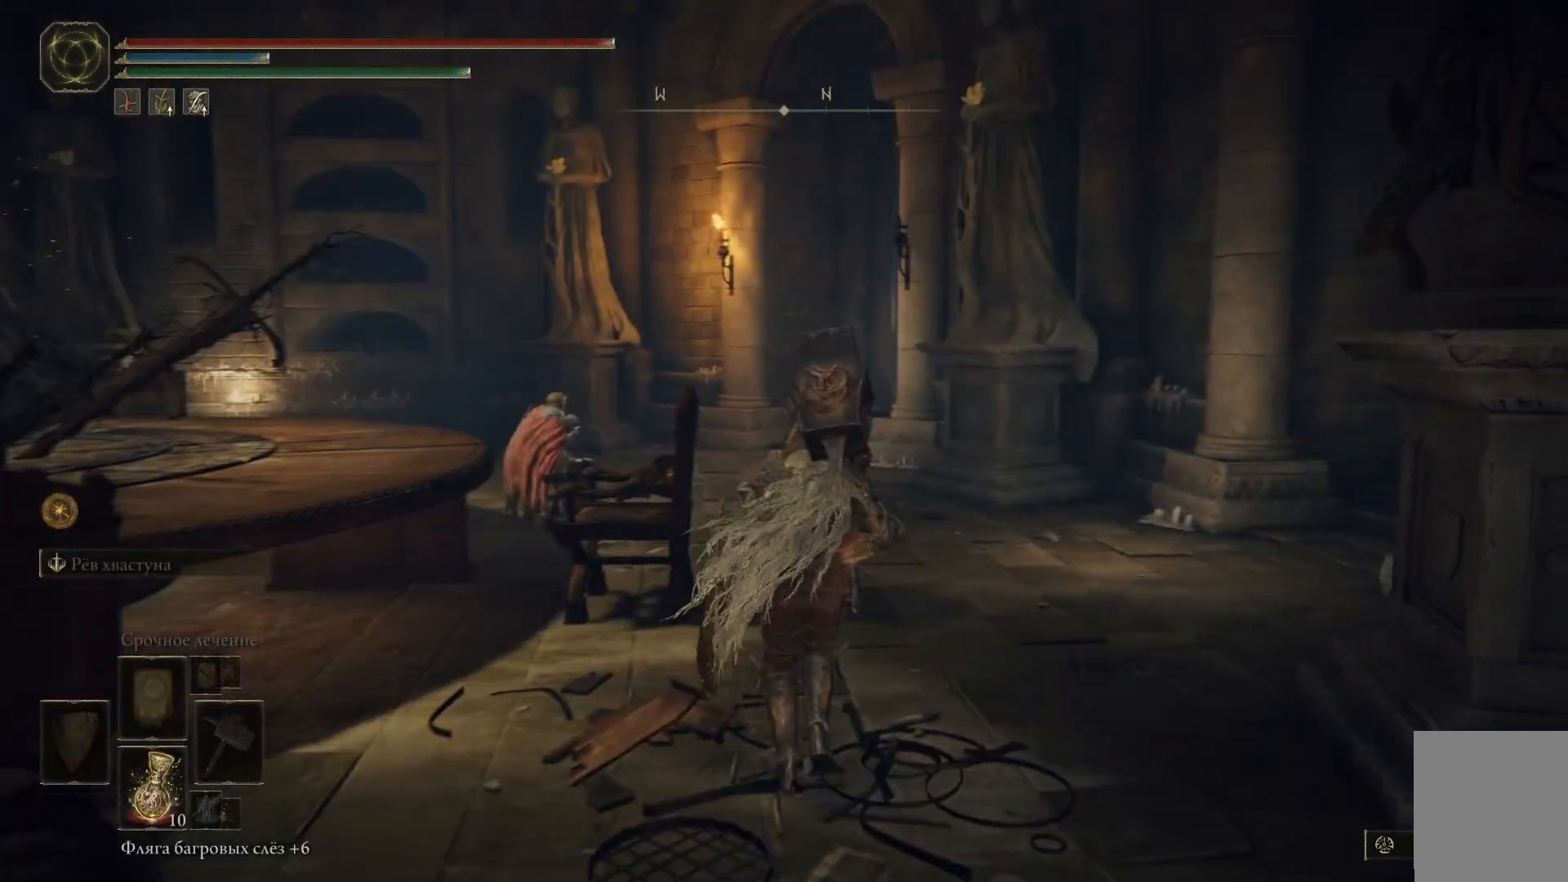
{"buttons": [], "left_stick": "up-left", "right_stick": "left", "events": [[33, "left_stick", "up-left"], [267, "right_stick", "left"]]}
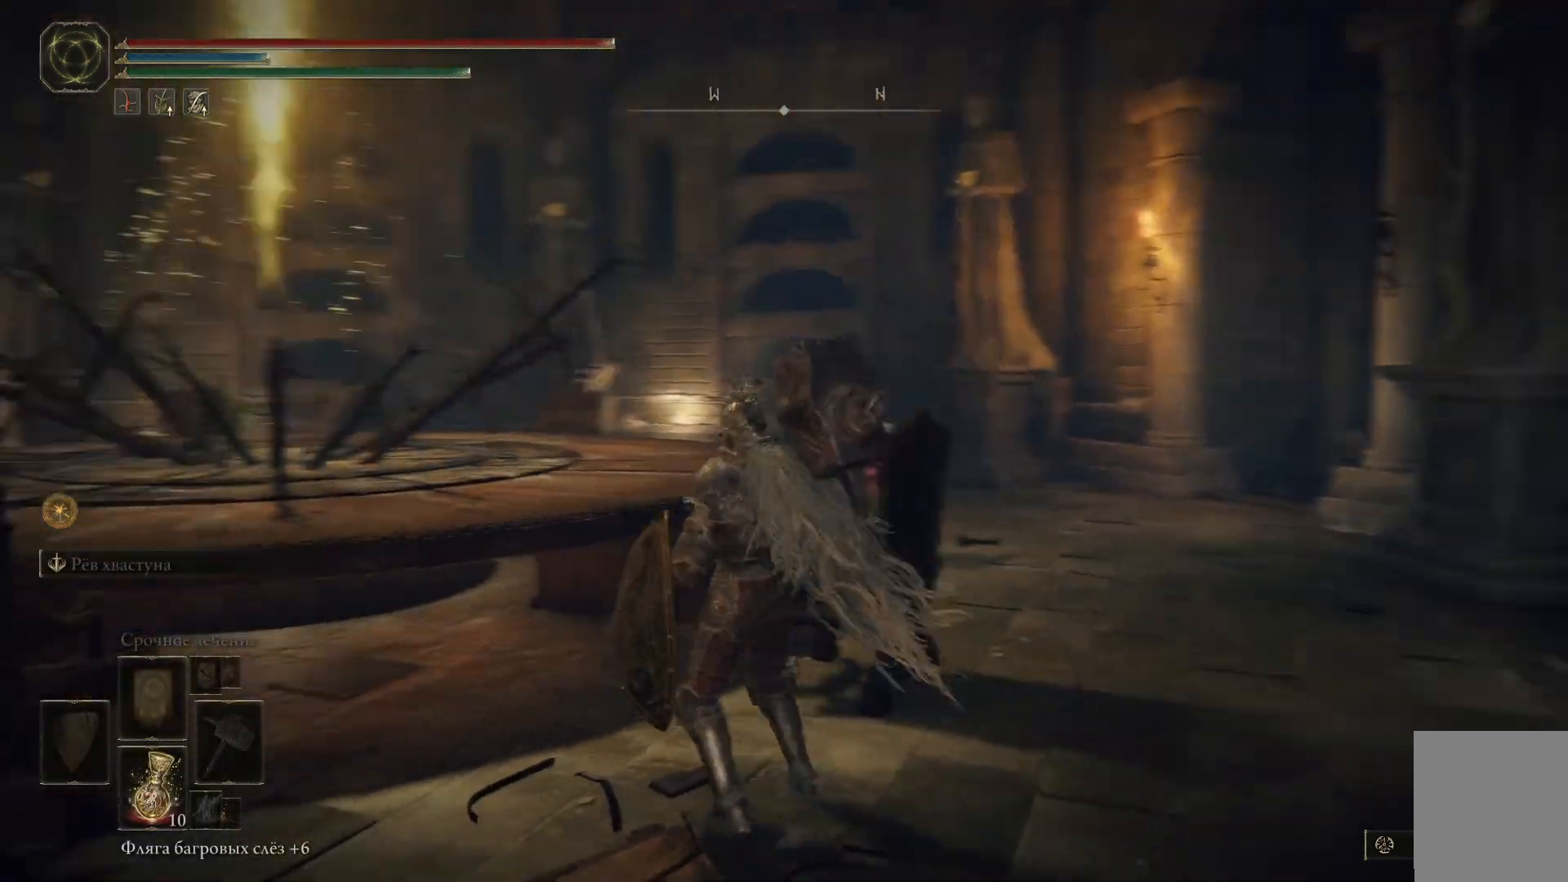
{"buttons": [], "left_stick": "center", "right_stick": "center", "events": [[150, "right_stick", "center"], [250, "left_stick", "center"]]}
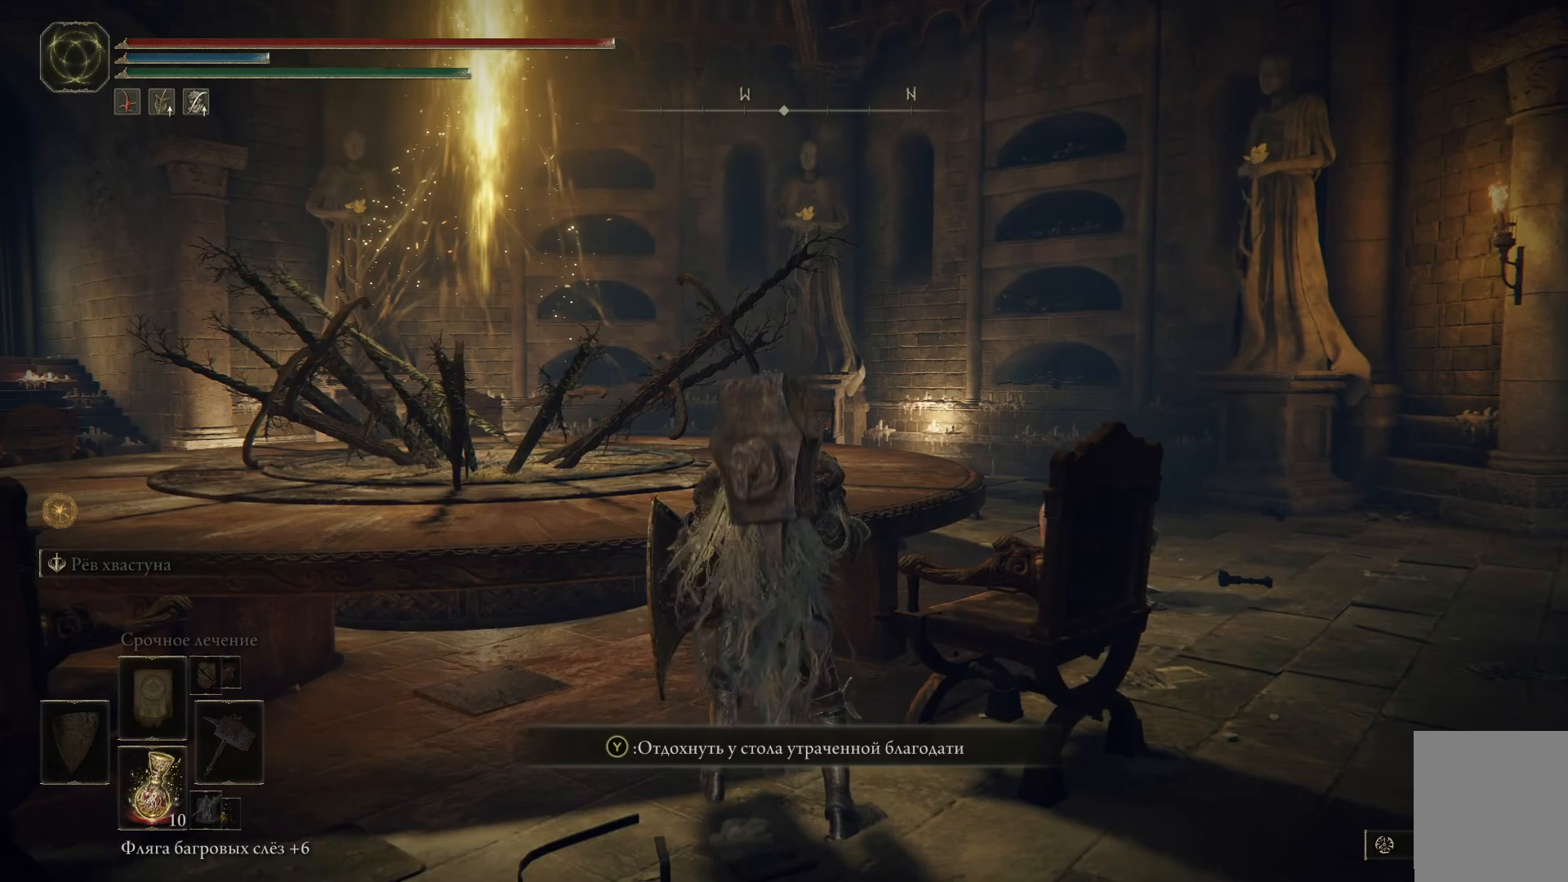
{"buttons": [], "left_stick": "center", "right_stick": "center", "events": [[17, "SELECT", "down"], [134, "SELECT", "up"]]}
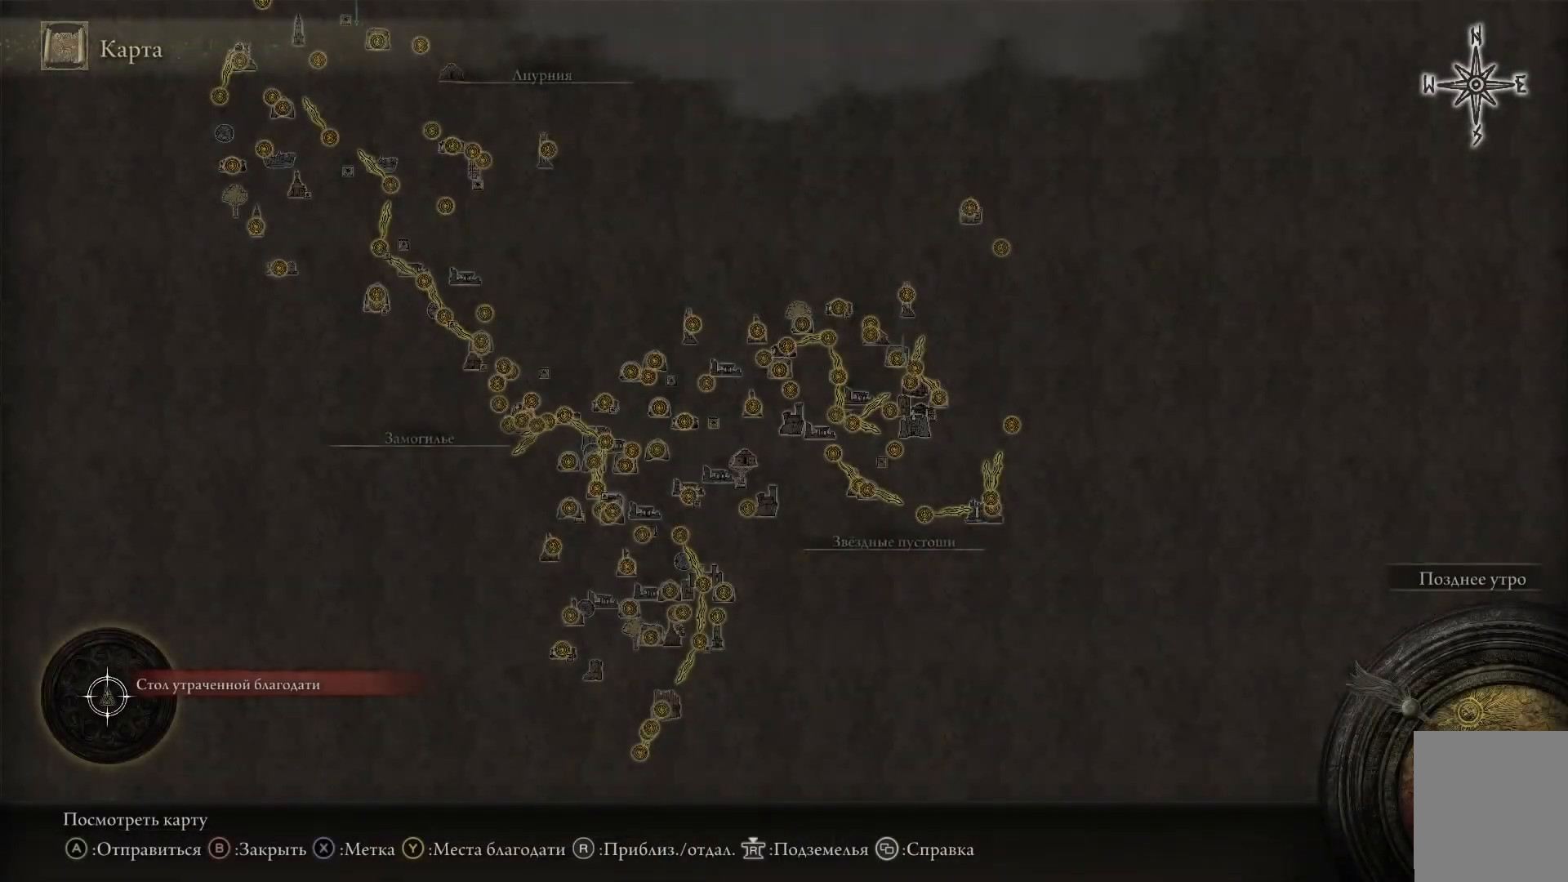
{"buttons": [], "left_stick": "center", "right_stick": "center", "events": []}
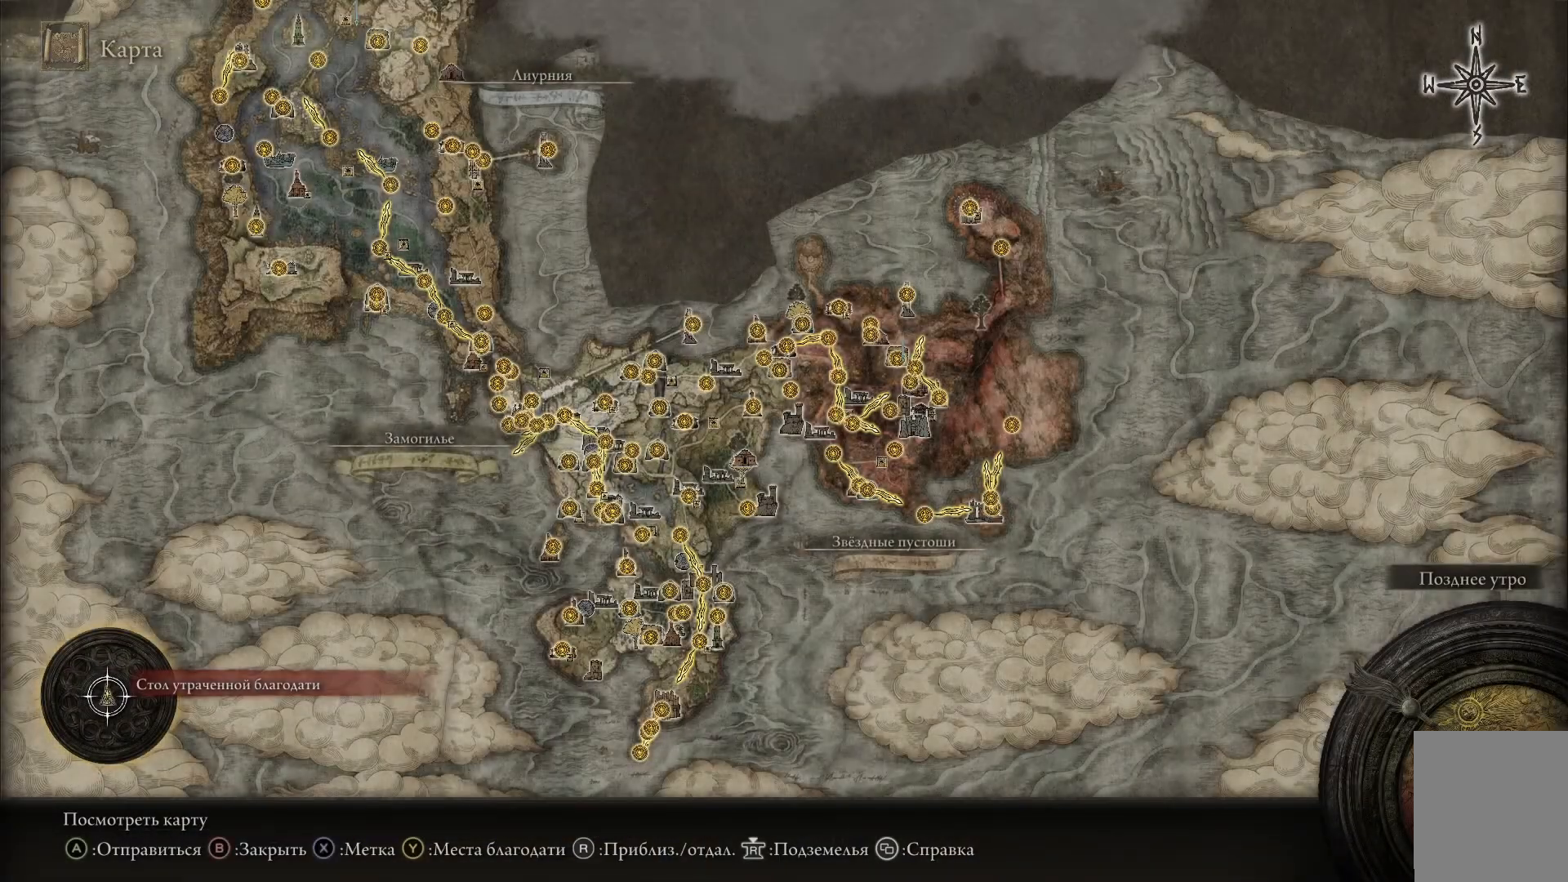
{"buttons": [], "left_stick": "center", "right_stick": "center", "events": [[117, "right_stick", "up"], [468, "right_stick", "center"]]}
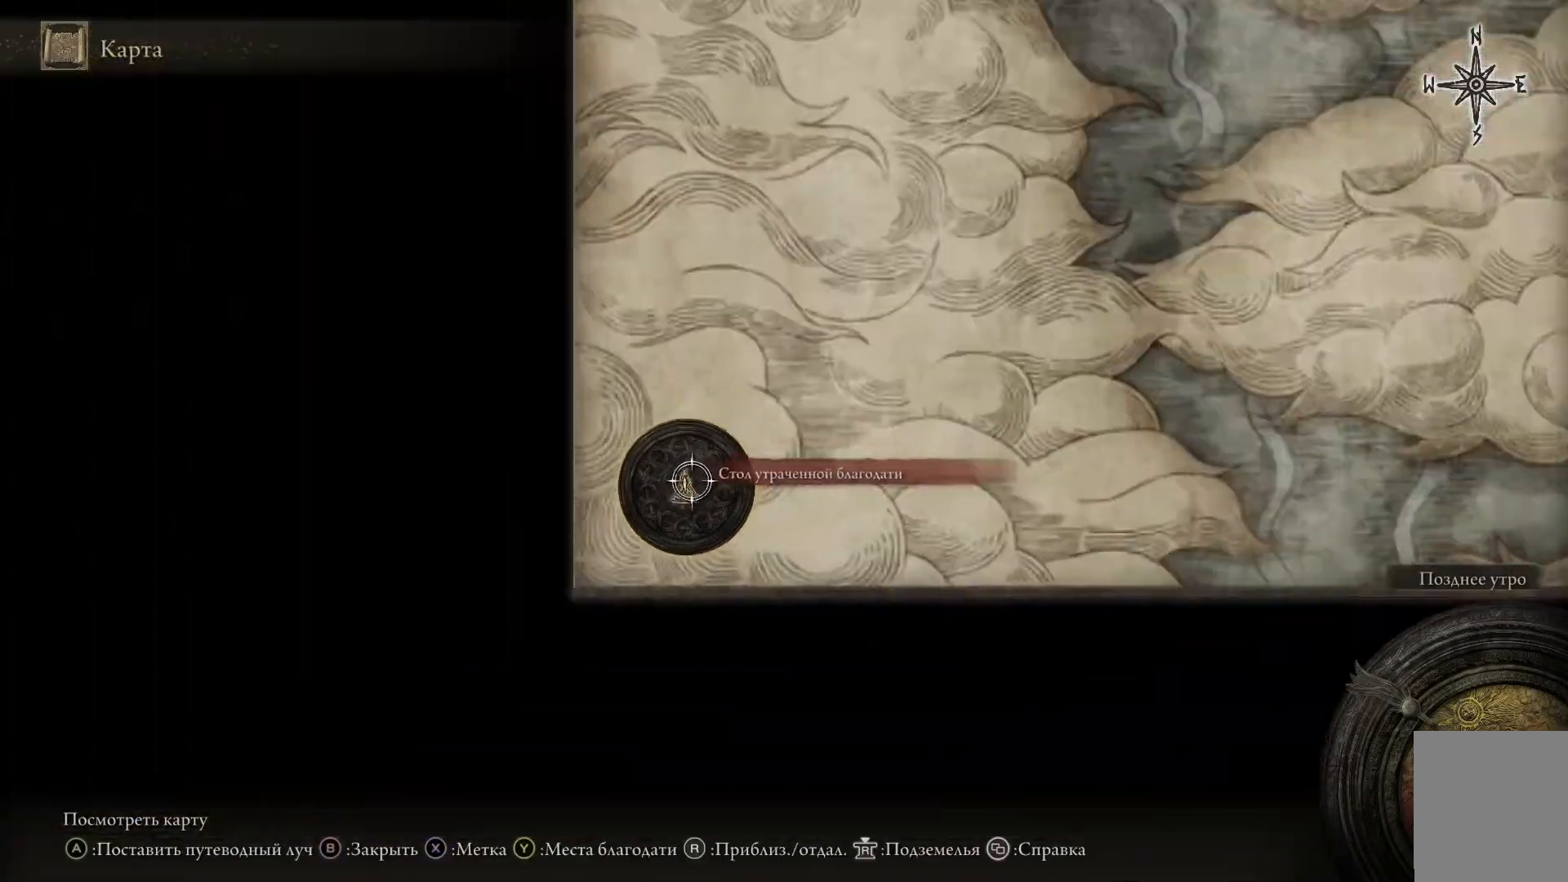
{"buttons": [], "left_stick": "up-right", "right_stick": "center", "events": [[117, "left_stick", "up"], [217, "left_stick", "up-right"]]}
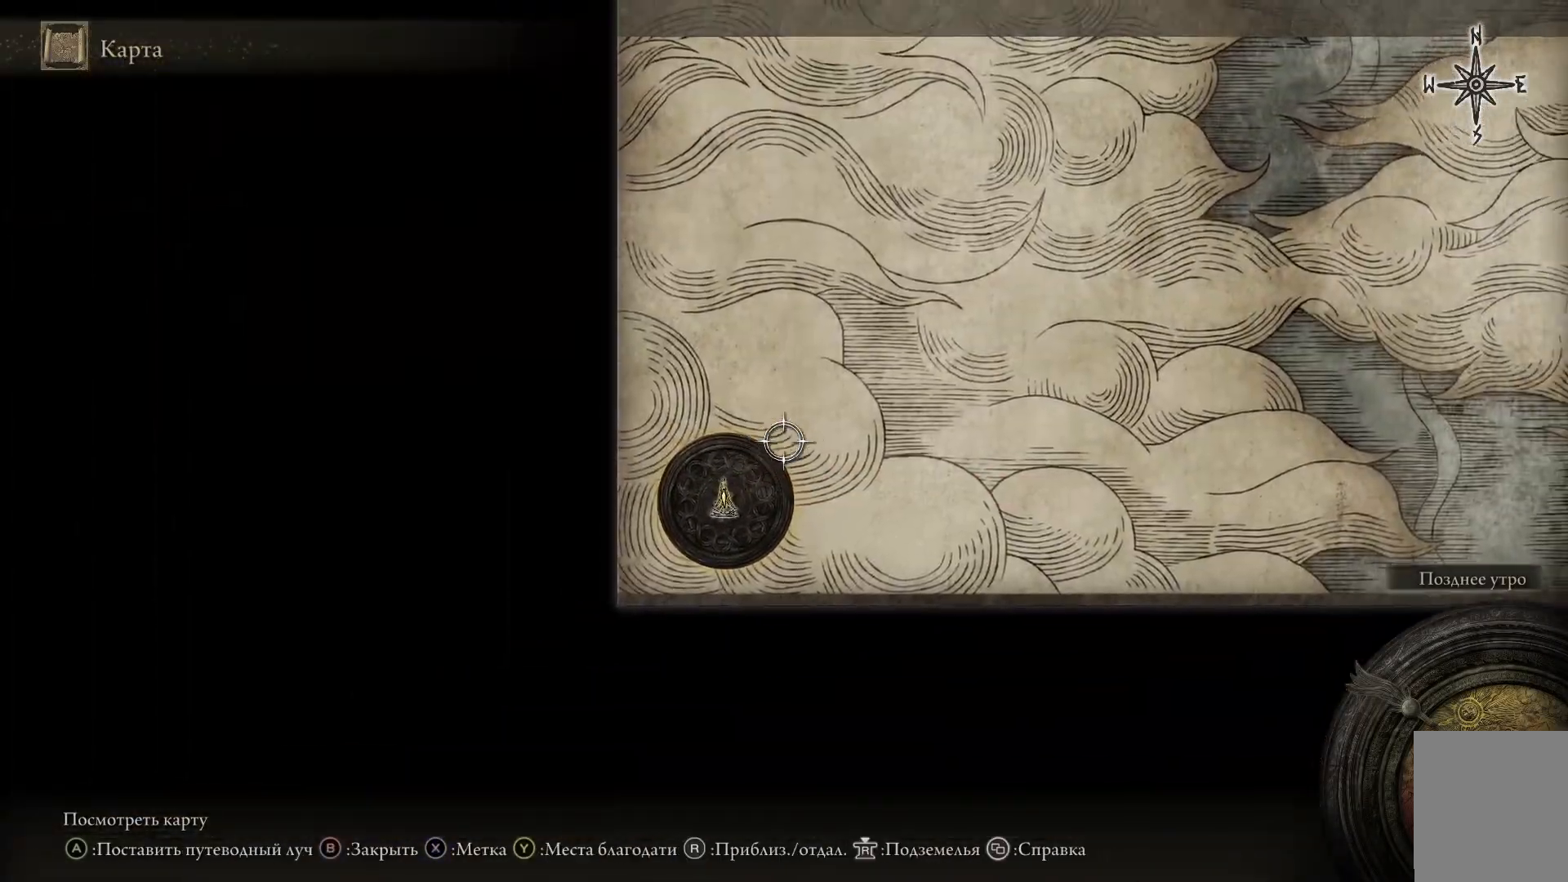
{"buttons": [], "left_stick": "up-right", "right_stick": "down-right", "events": [[267, "right_stick", "down-right"]]}